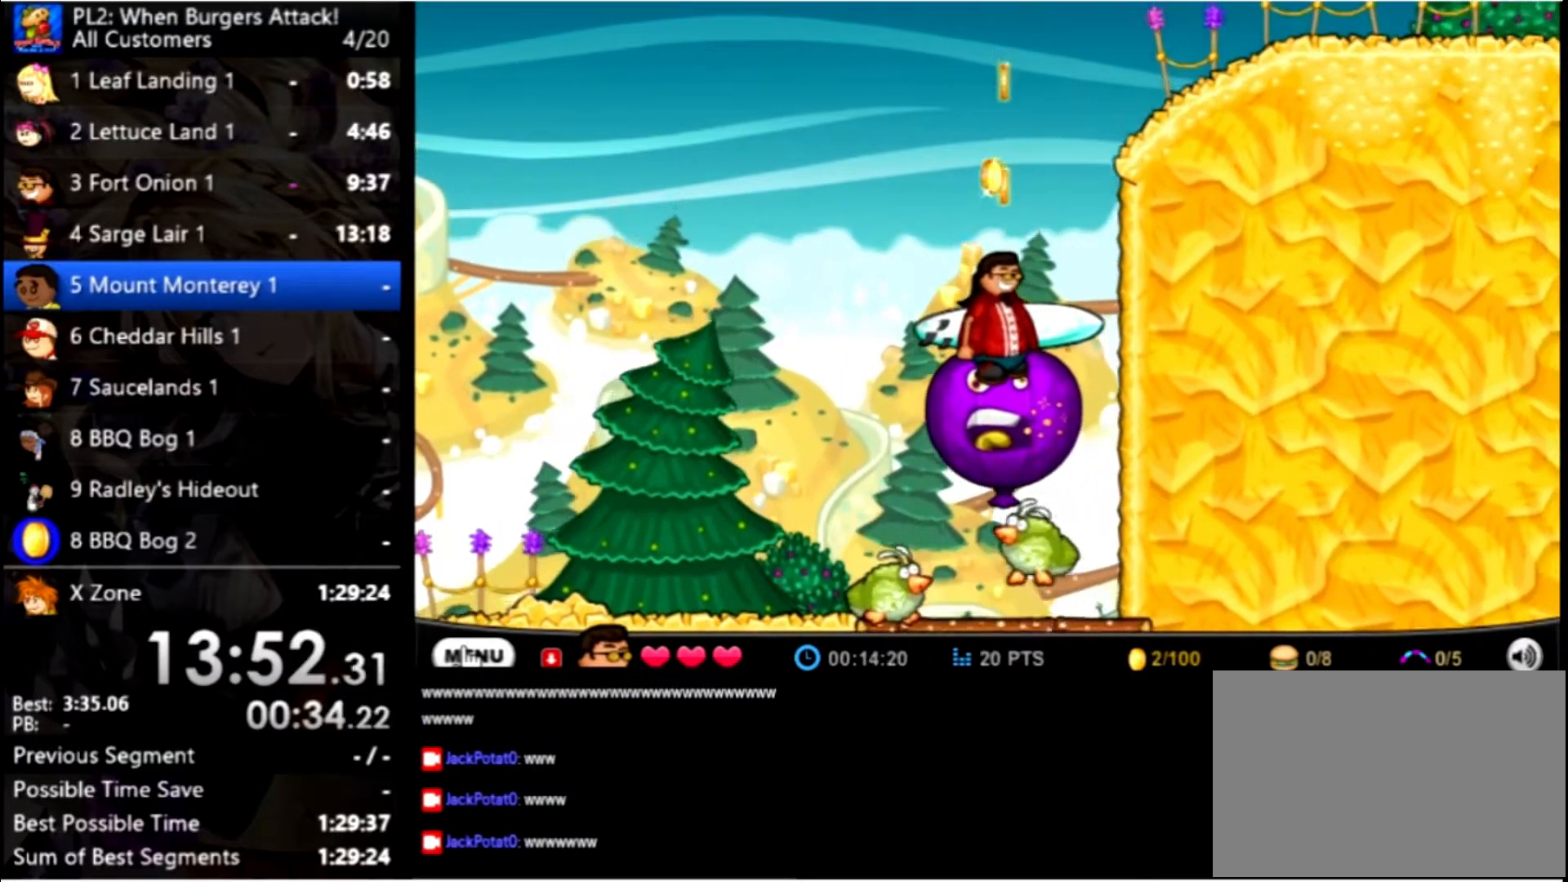
Gameplay with keyboard and mouse; each line is a JSON object with the keys and mouse buttons held at the frame after it. "events" lists presses ("down") and releases ("up") of "down", "left", "right", "space", "up", "mouse_left" and "mouse_right" between this image and that frame as [ms after this image, input, new state], when the widget could be followed in between. "mouse_left", "mouse_right" = the "left", "right" buttons of the "mouse" list. No other keys are recorded. Mouse movement is not recorded.
{"keys": [], "mouse": [], "events": []}
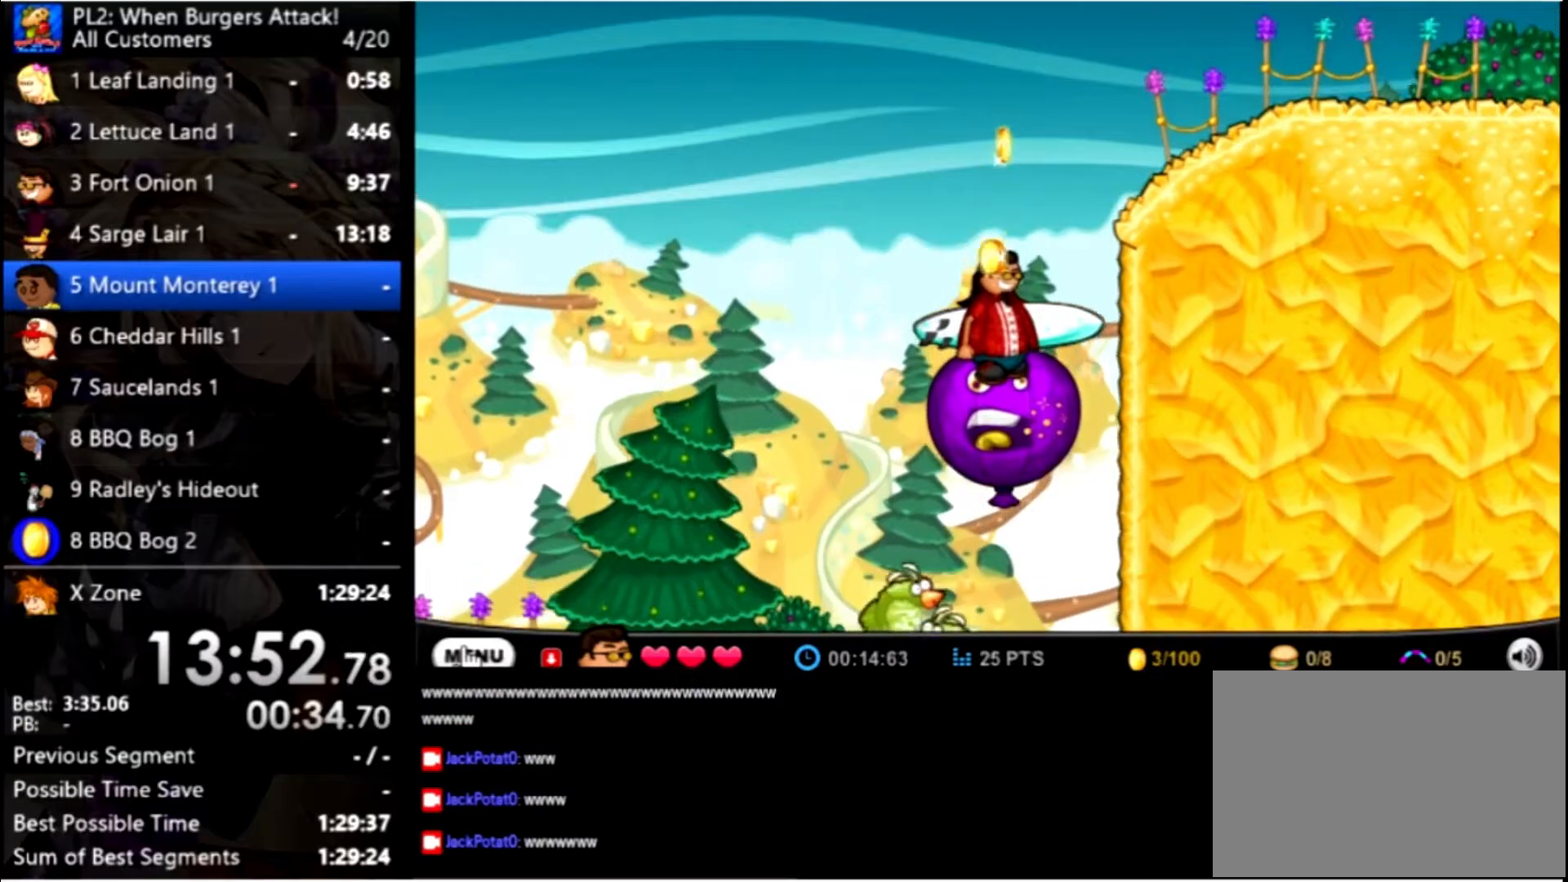
{"keys": ["right", "up"], "mouse": [], "events": [[434, "right", "down"], [434, "up", "down"]]}
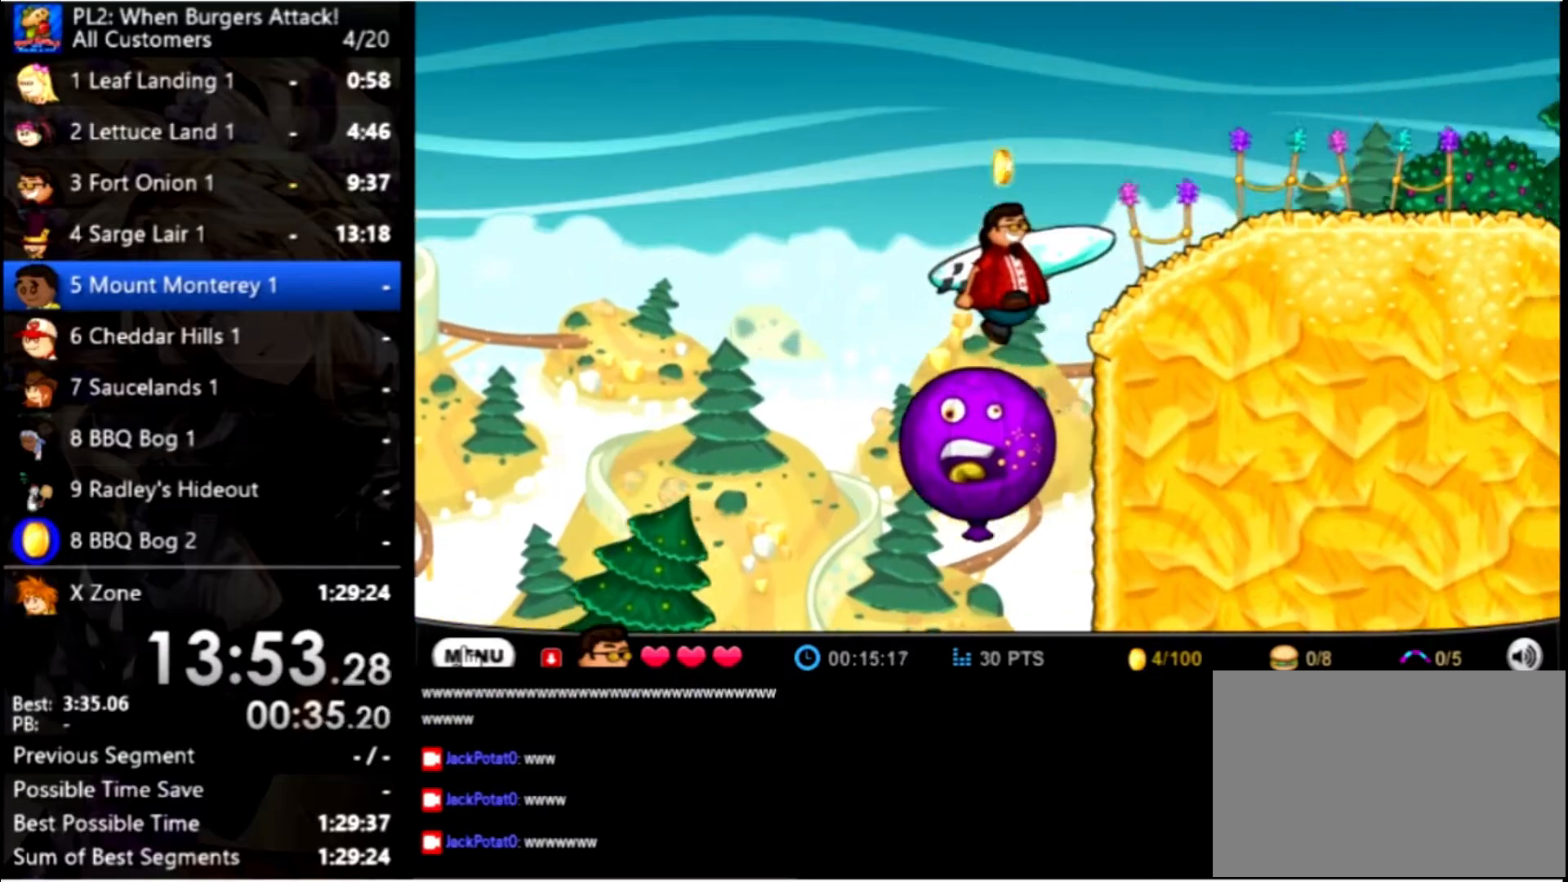
{"keys": ["right"], "mouse": [], "events": [[300, "up", "up"], [400, "right", "up"], [500, "right", "down"]]}
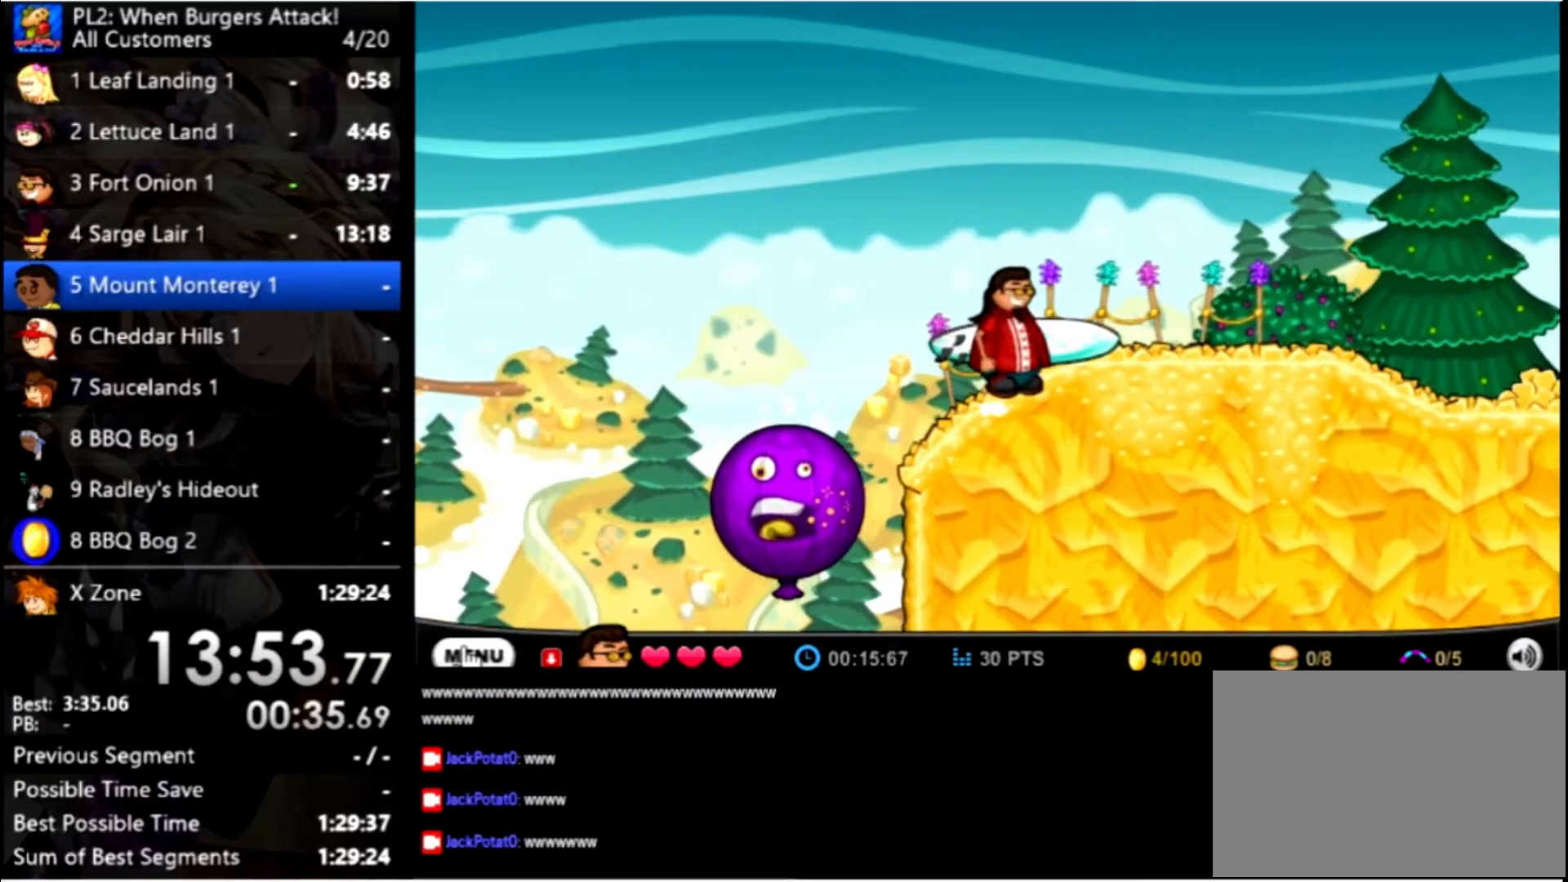
{"keys": ["right"], "mouse": [], "events": []}
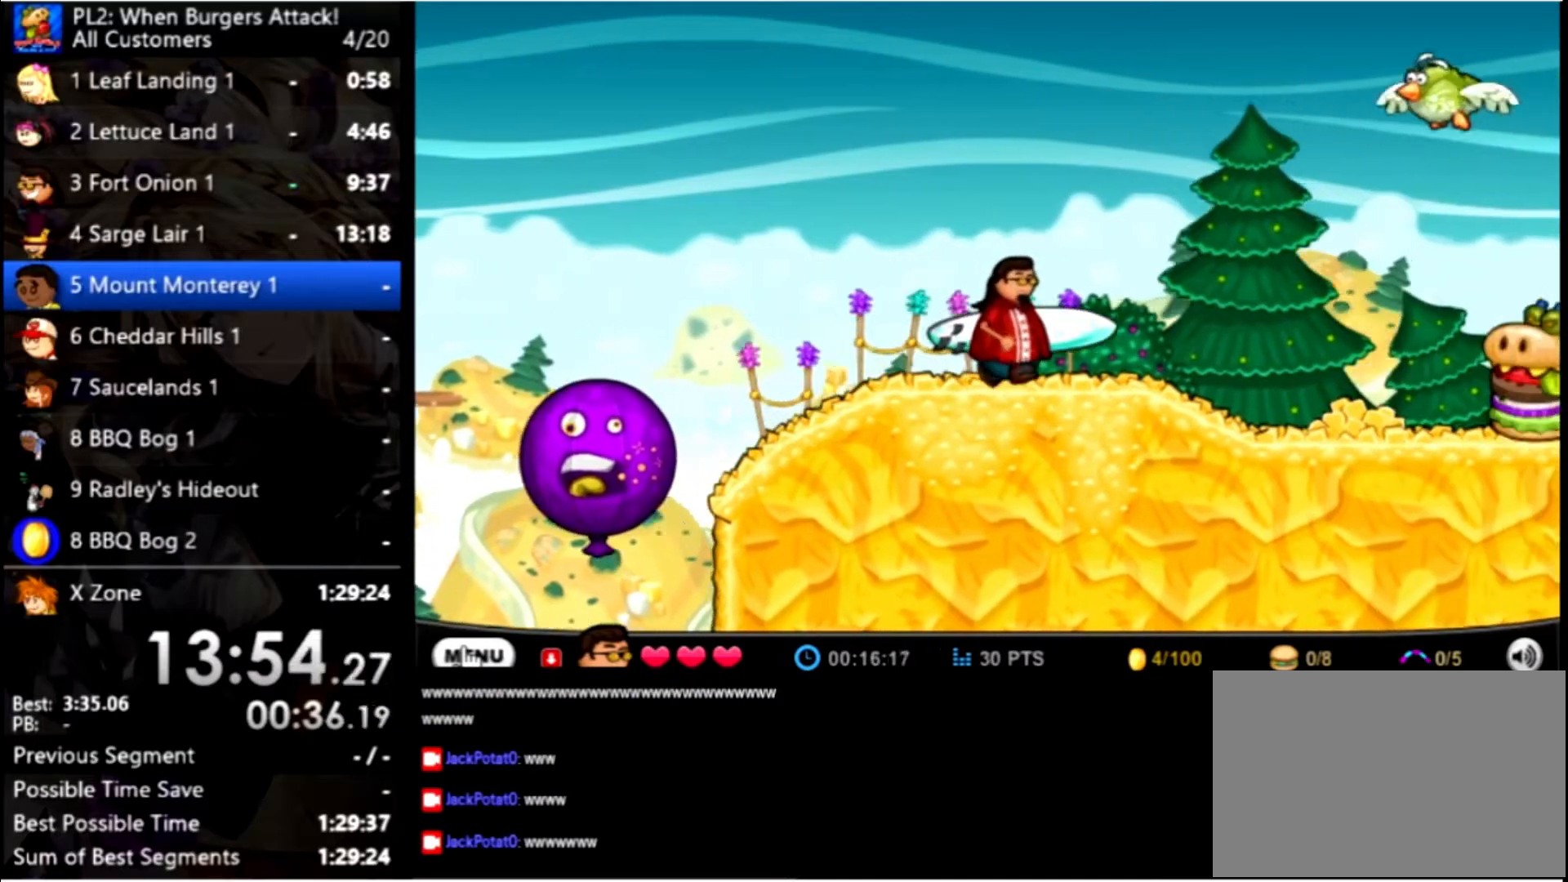
{"keys": ["right"], "mouse": [], "events": []}
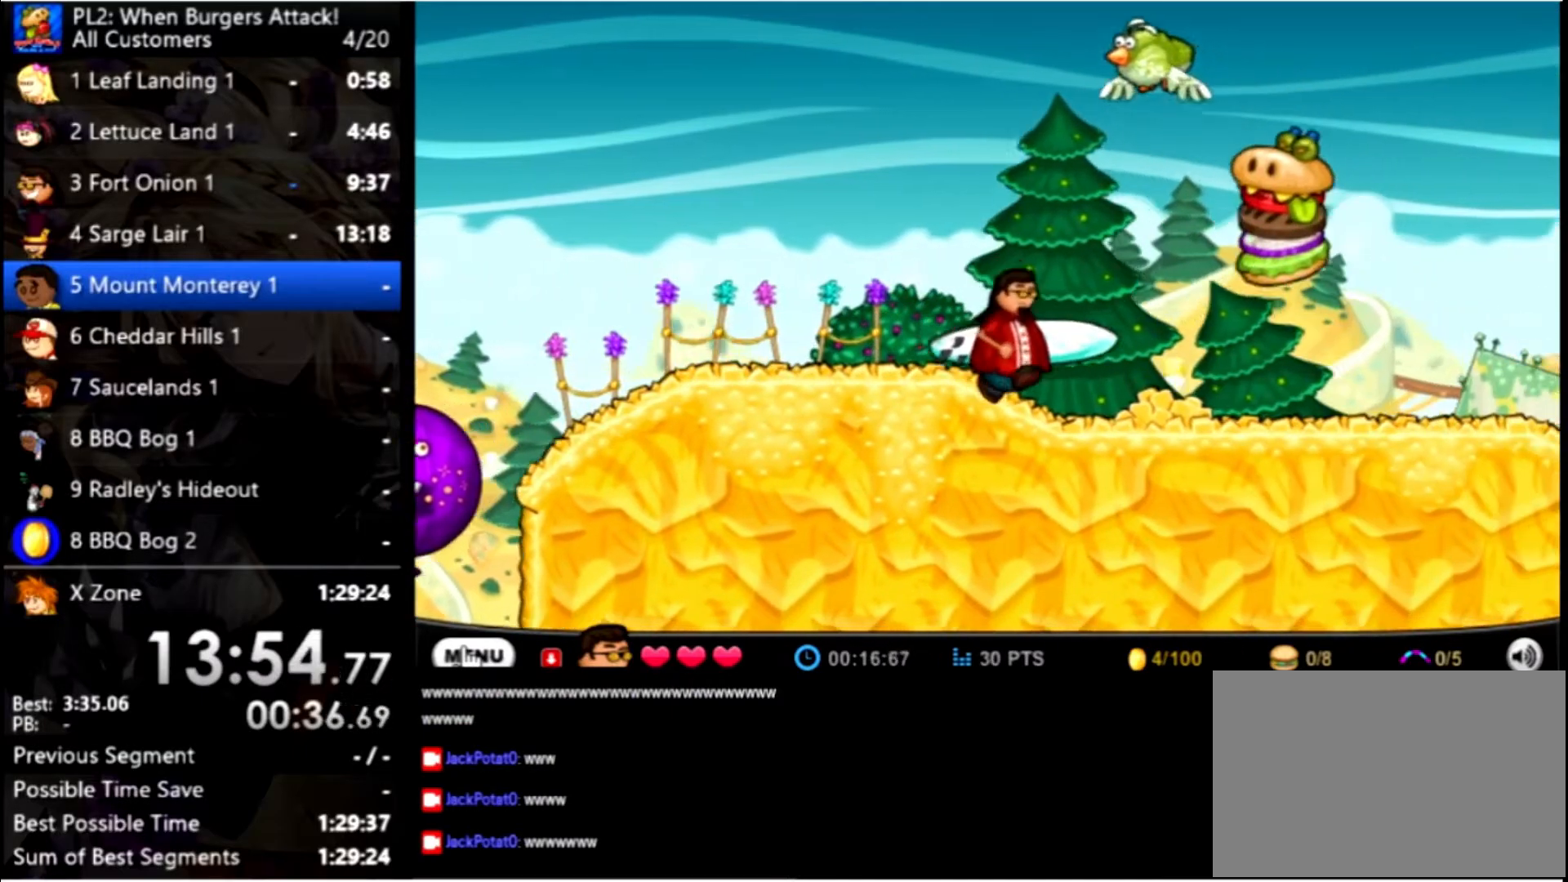
{"keys": ["right"], "mouse": [], "events": [[134, "up", "down"], [267, "up", "up"]]}
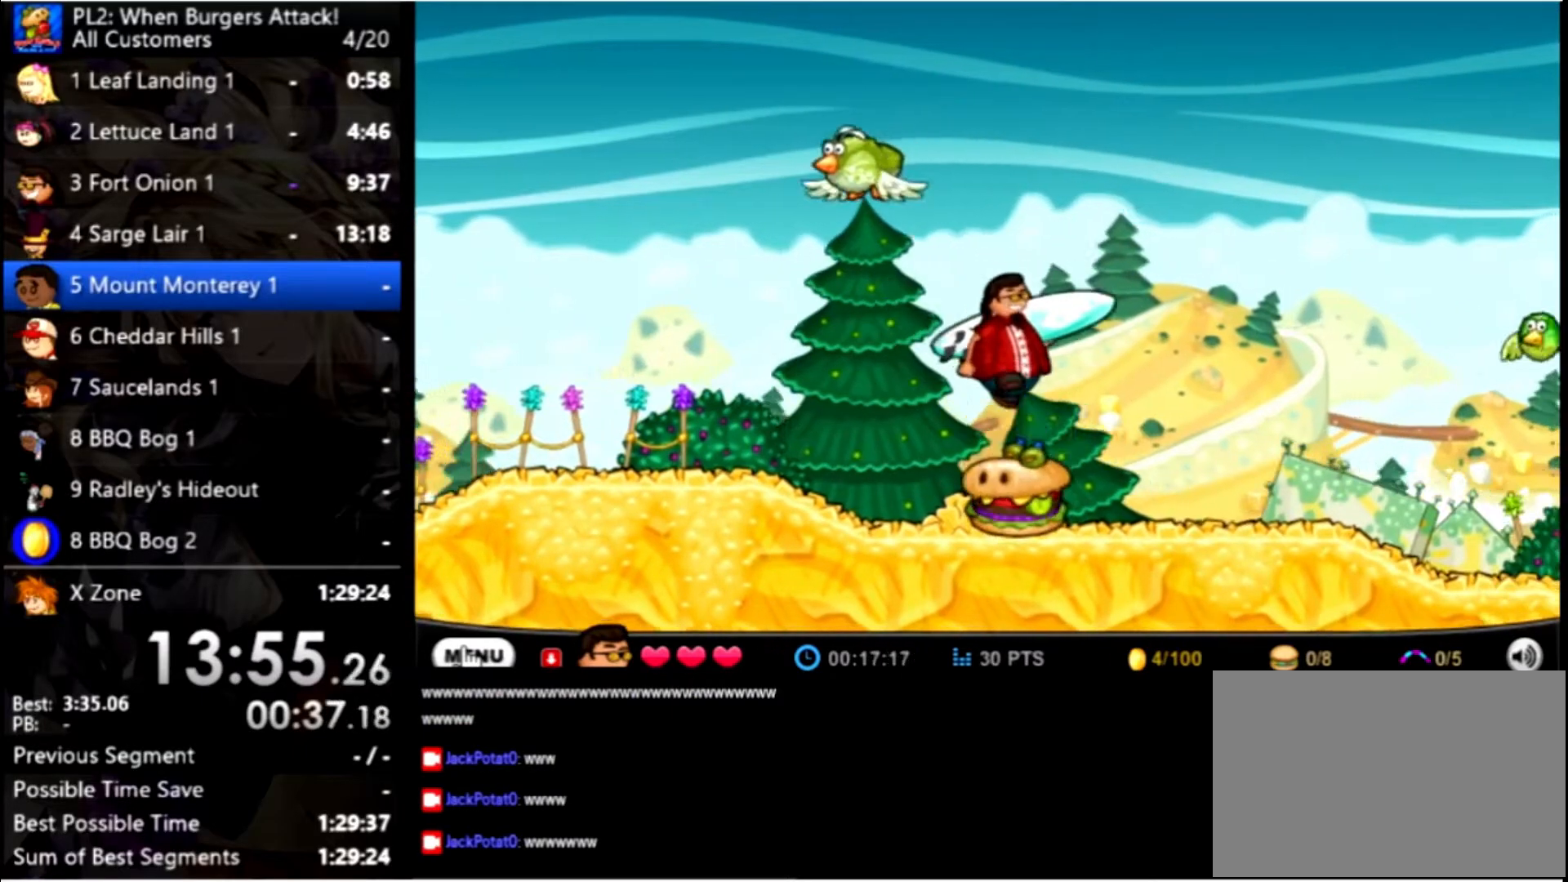
{"keys": ["right"], "mouse": [], "events": []}
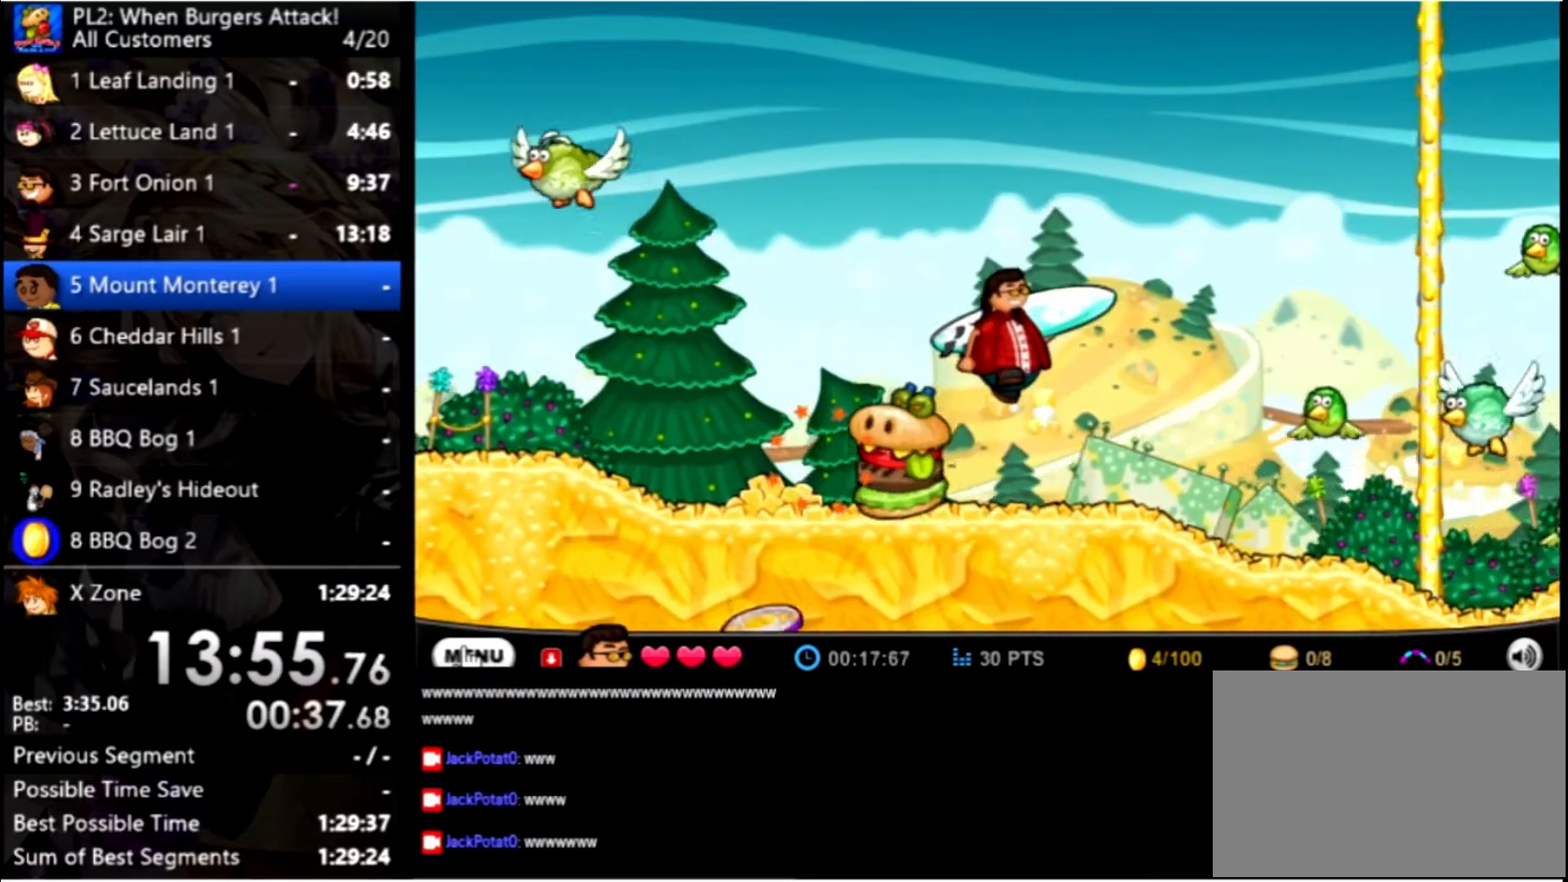
{"keys": ["right", "space"], "mouse": [], "events": [[500, "space", "down"]]}
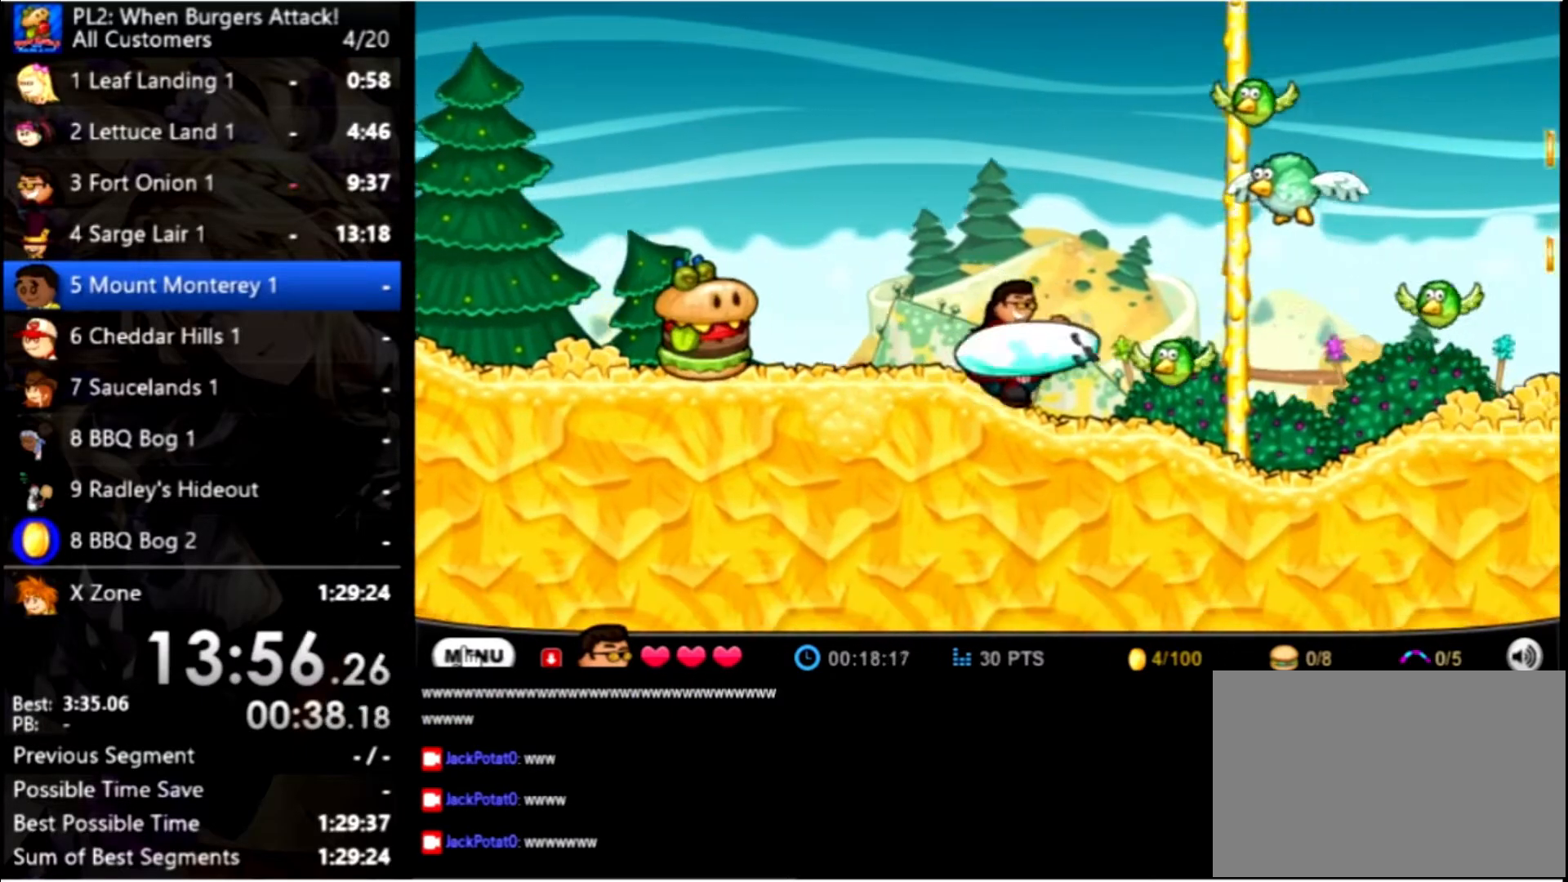
{"keys": ["right"], "mouse": [], "events": [[134, "space", "up"]]}
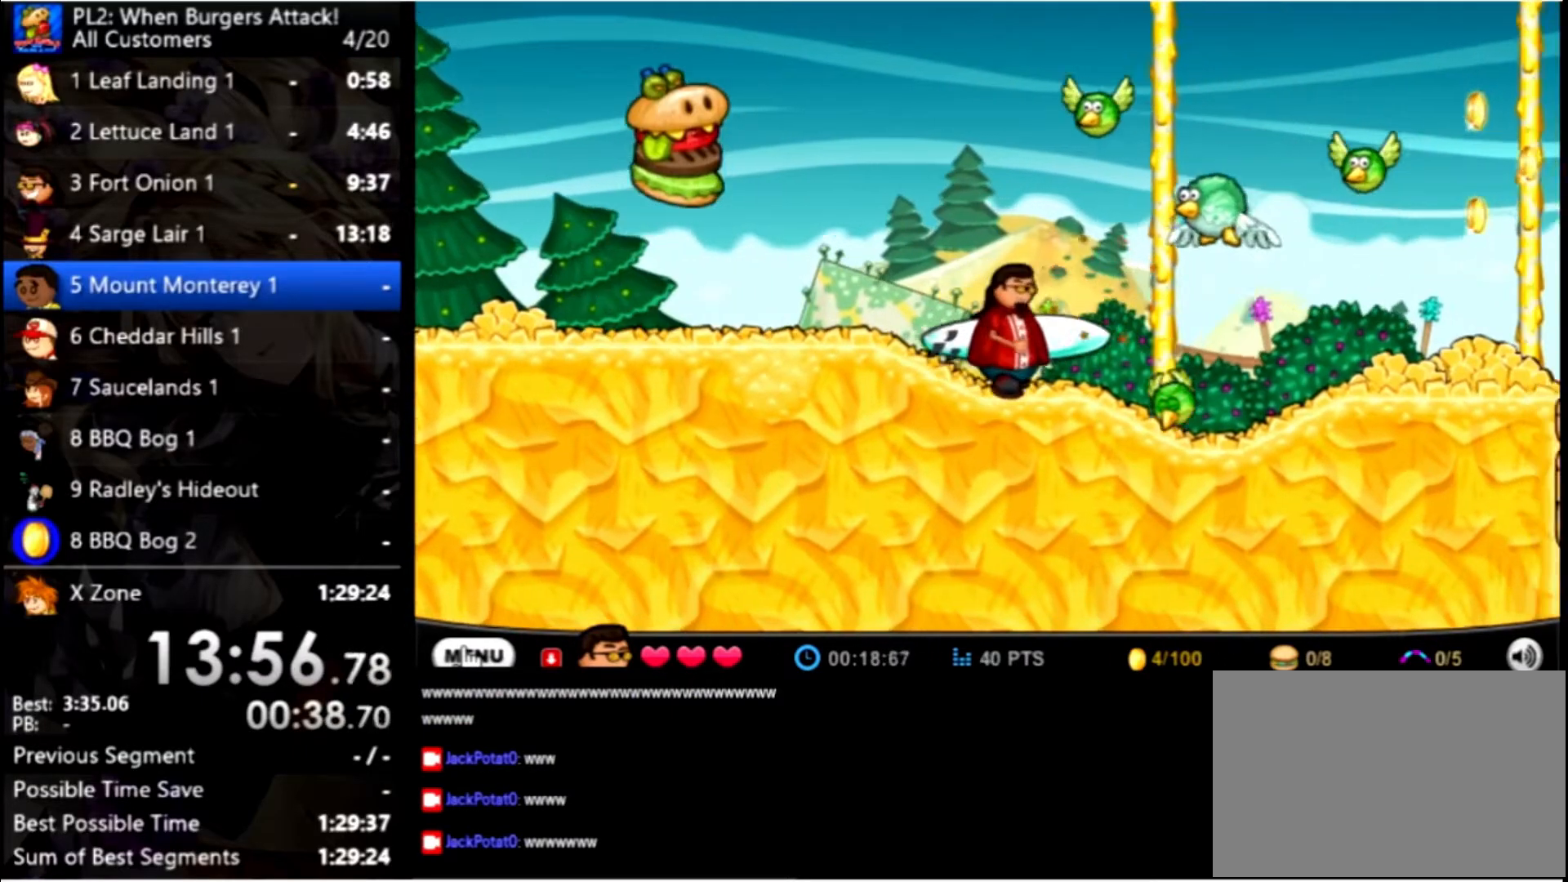
{"keys": ["right"], "mouse": [], "events": []}
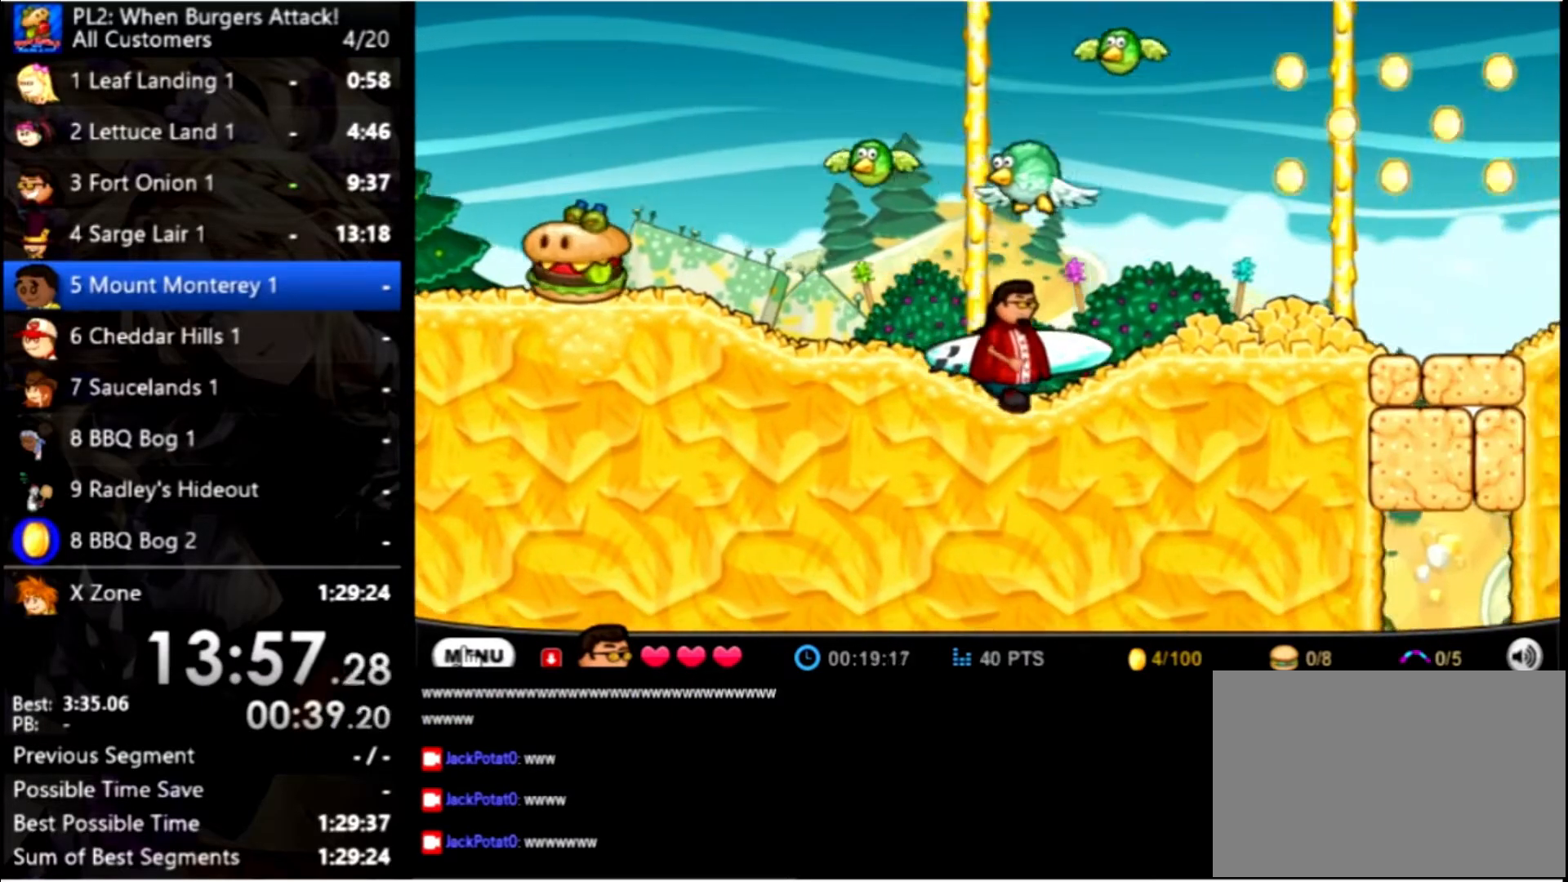
{"keys": ["right"], "mouse": [], "events": []}
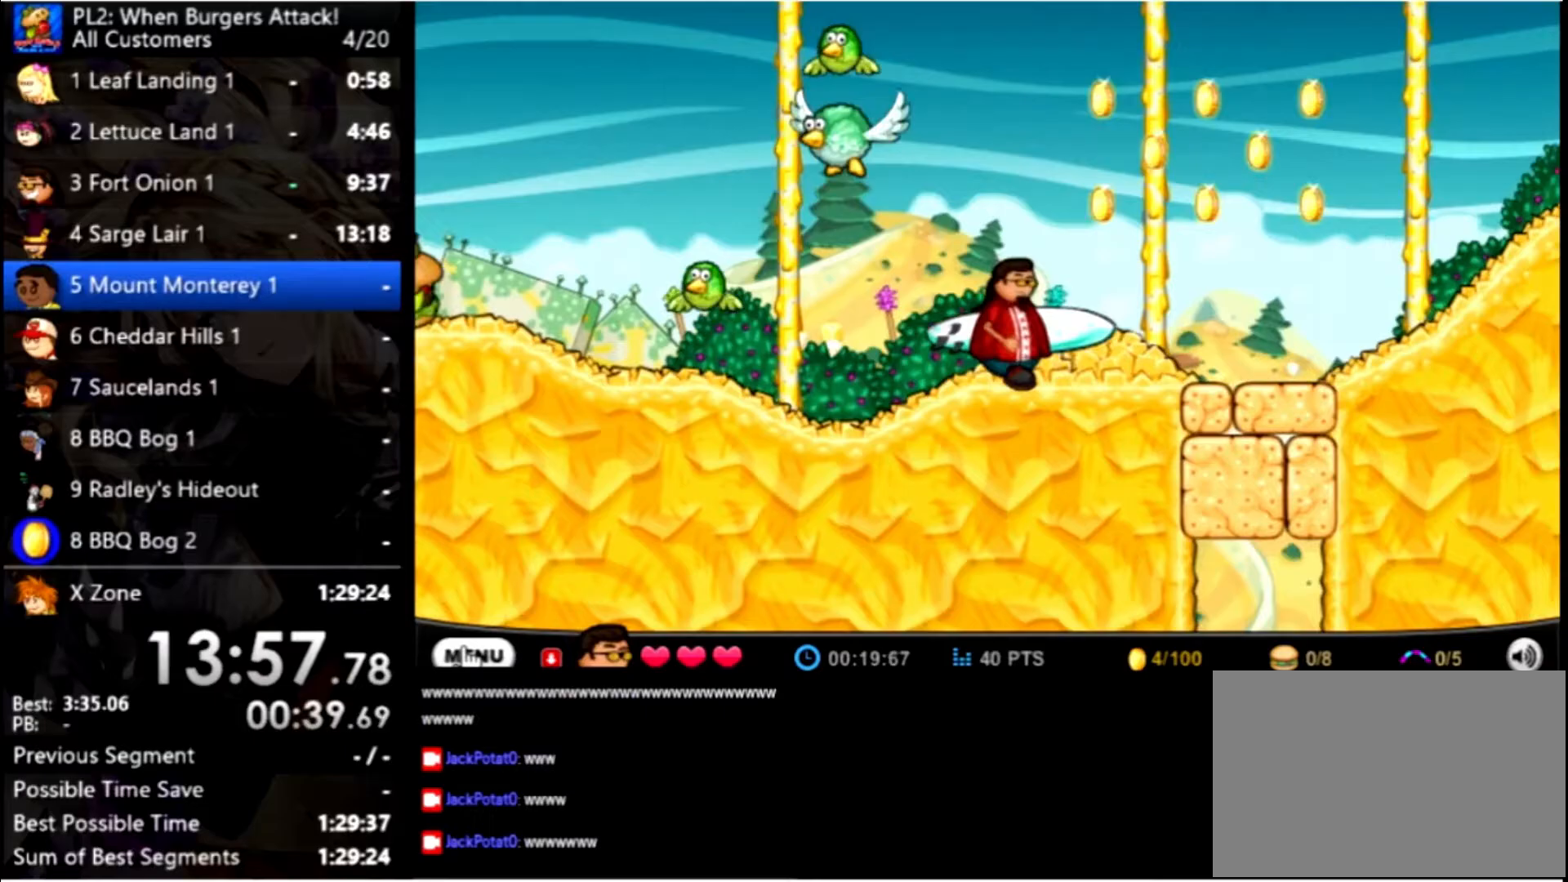
{"keys": [], "mouse": [], "events": [[233, "up", "down"], [367, "up", "up"], [400, "right", "up"]]}
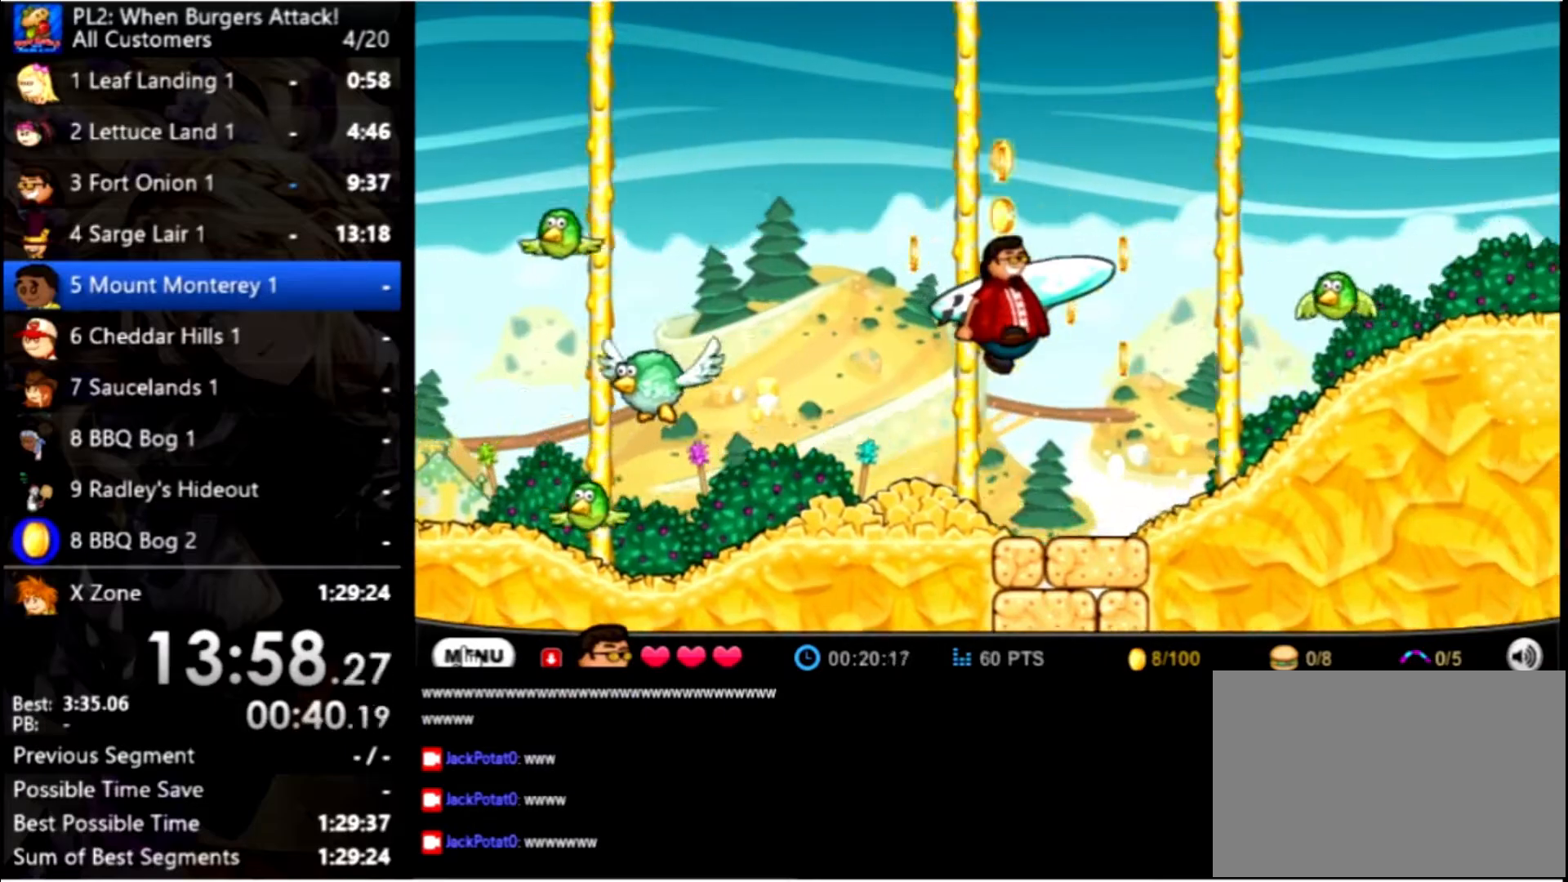
{"keys": [], "mouse": [], "events": [[33, "down", "down"], [200, "down", "up"]]}
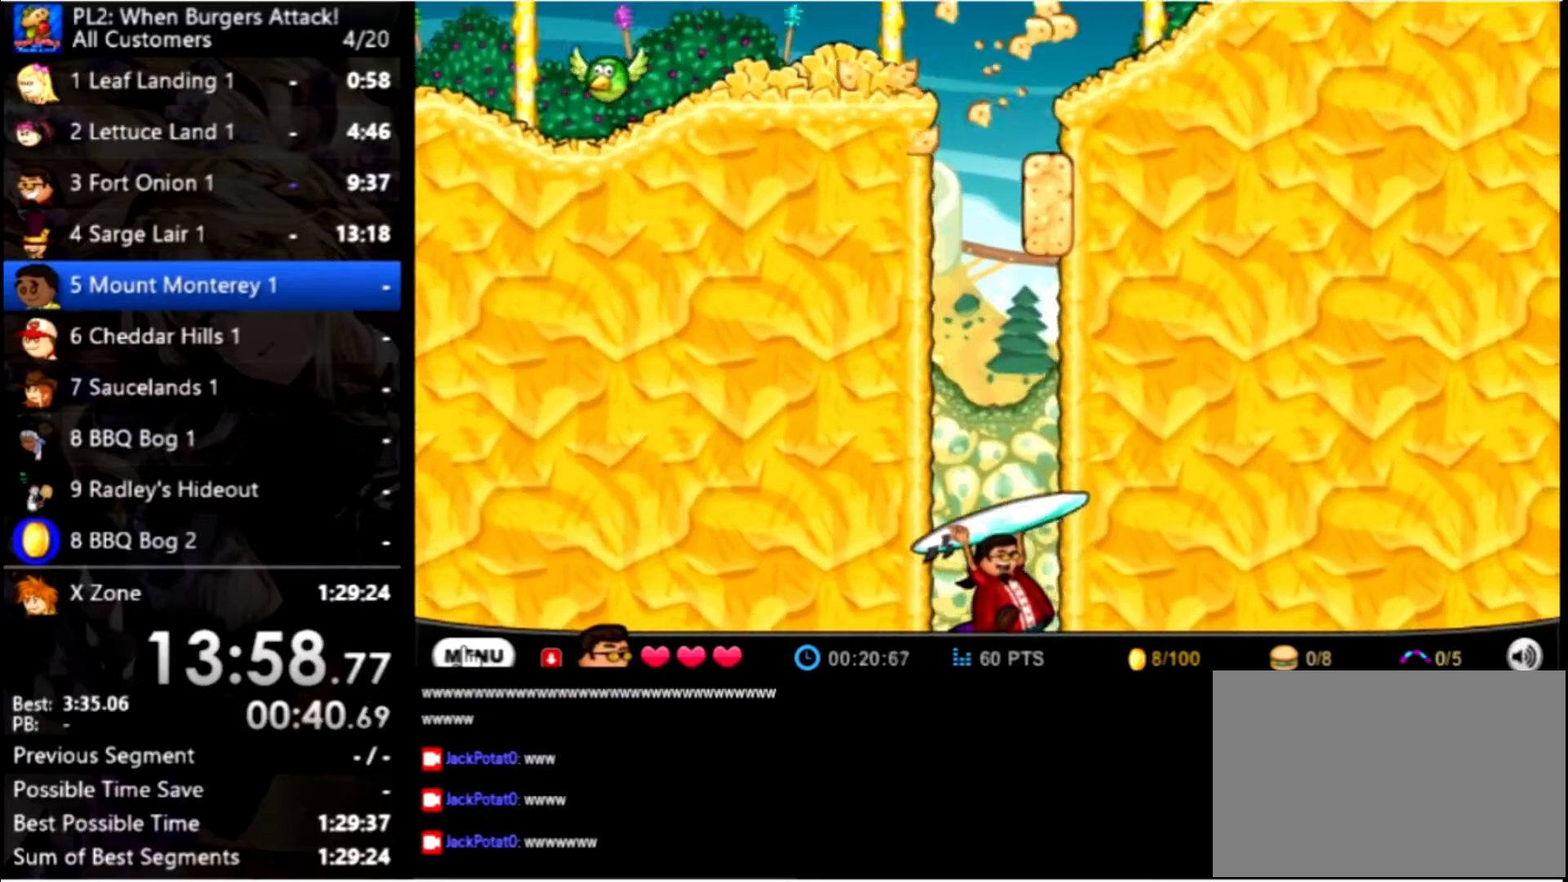
{"keys": [], "mouse": [], "events": [[267, "left", "down"], [333, "left", "up"]]}
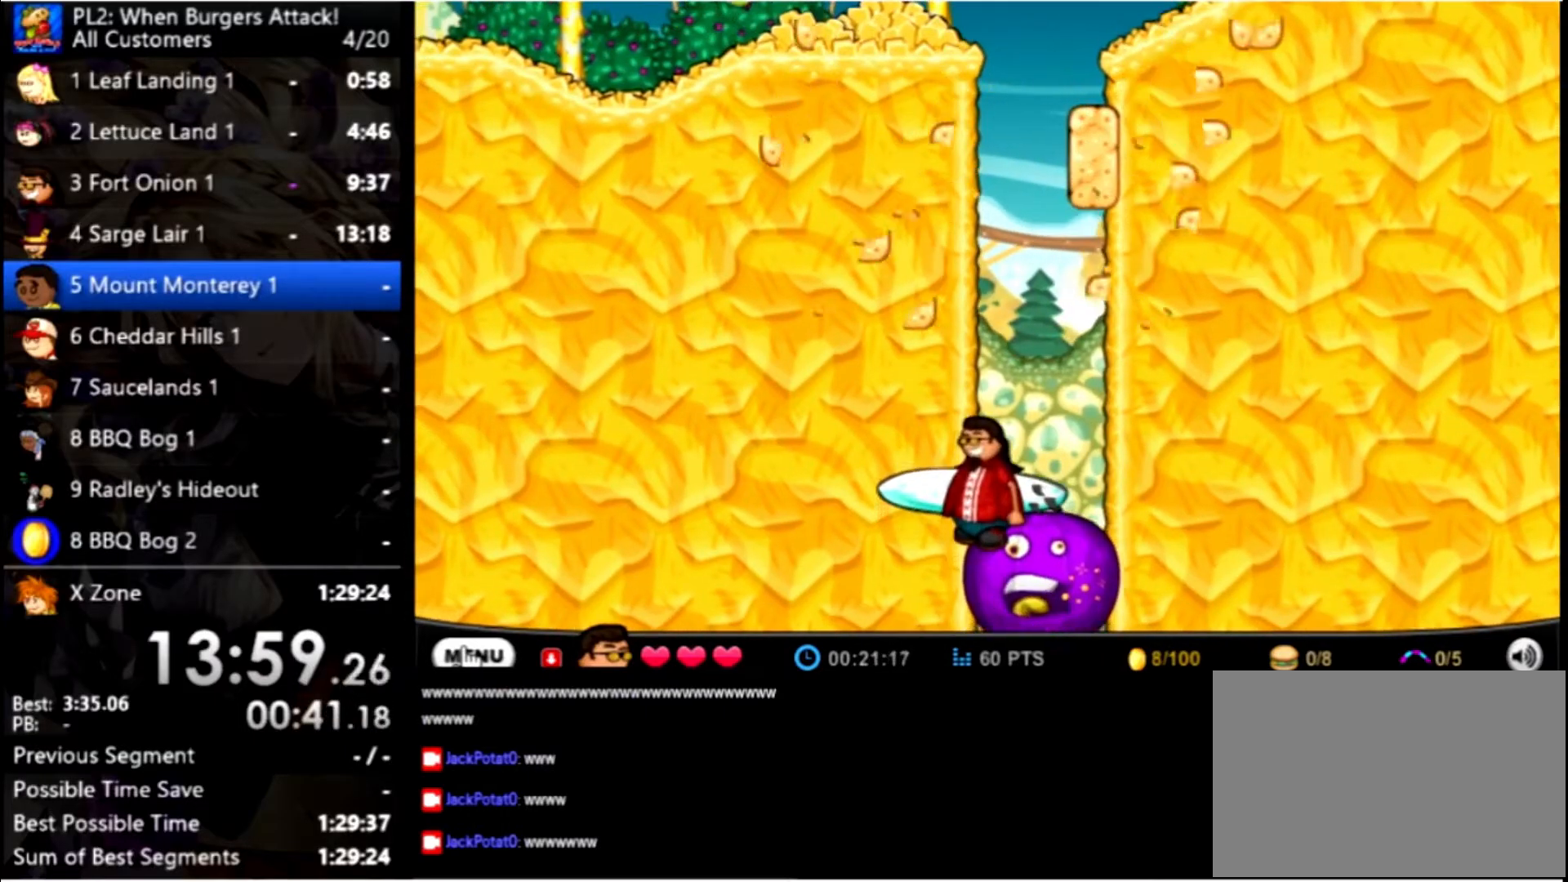
{"keys": [], "mouse": [], "events": [[300, "right", "down"], [400, "right", "up"]]}
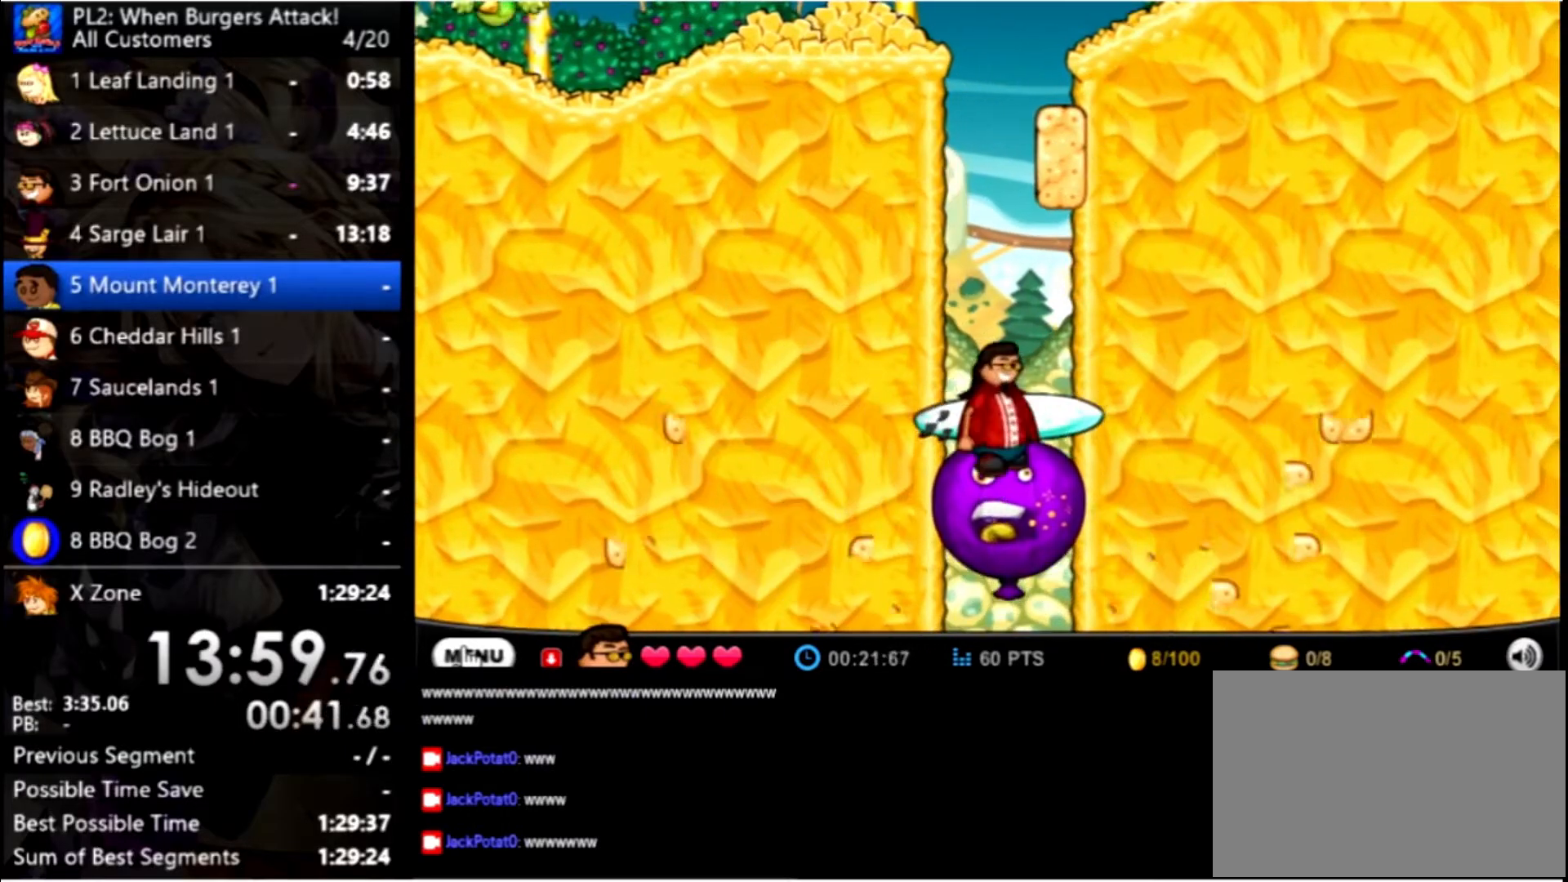
{"keys": [], "mouse": [], "events": []}
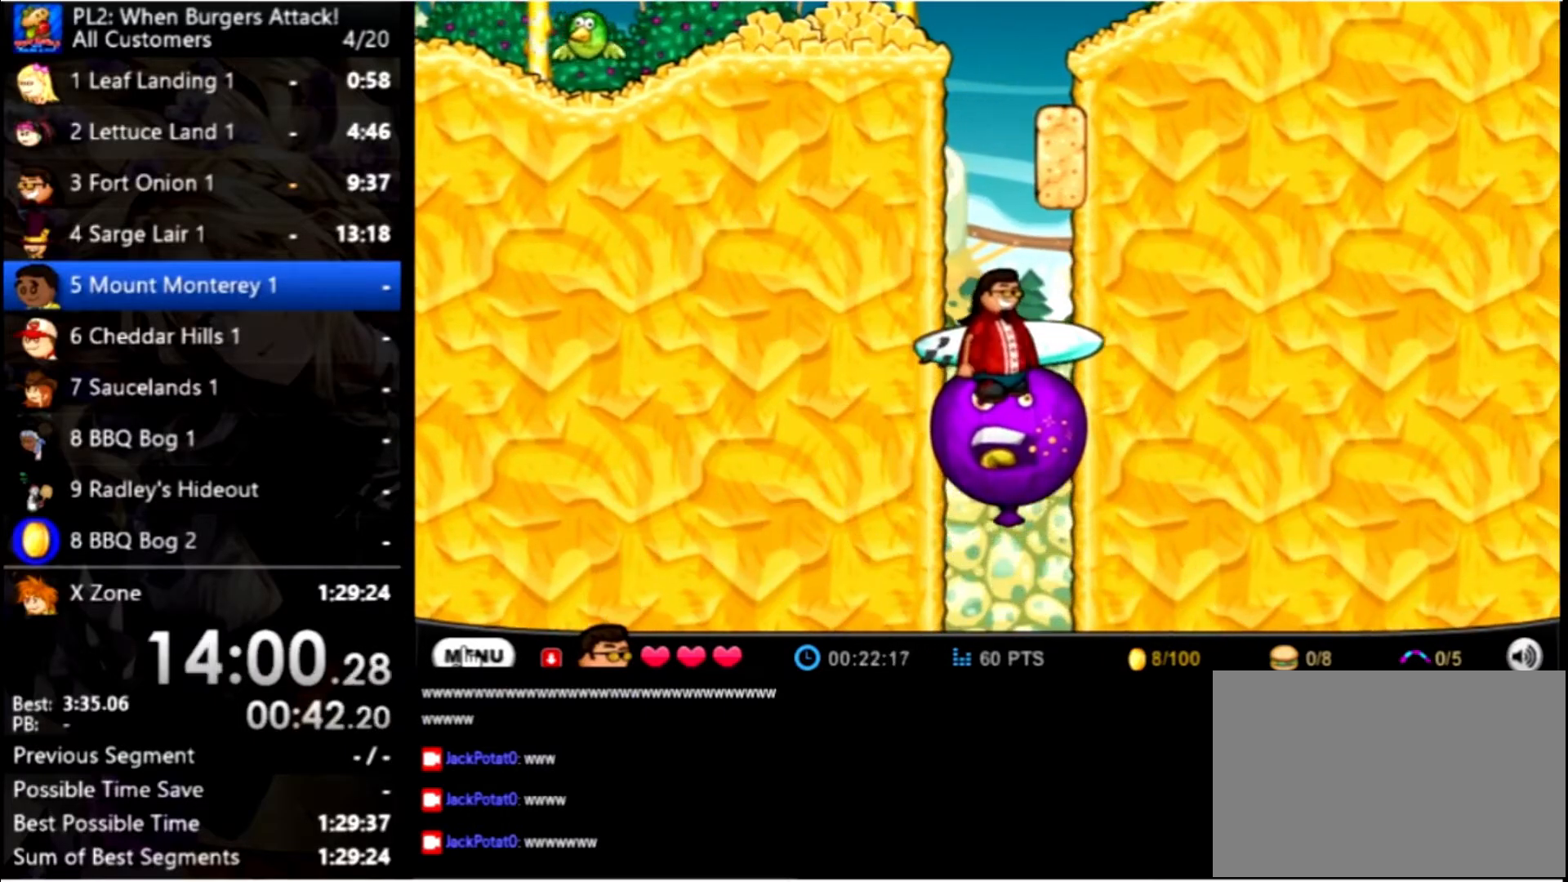
{"keys": [], "mouse": [], "events": []}
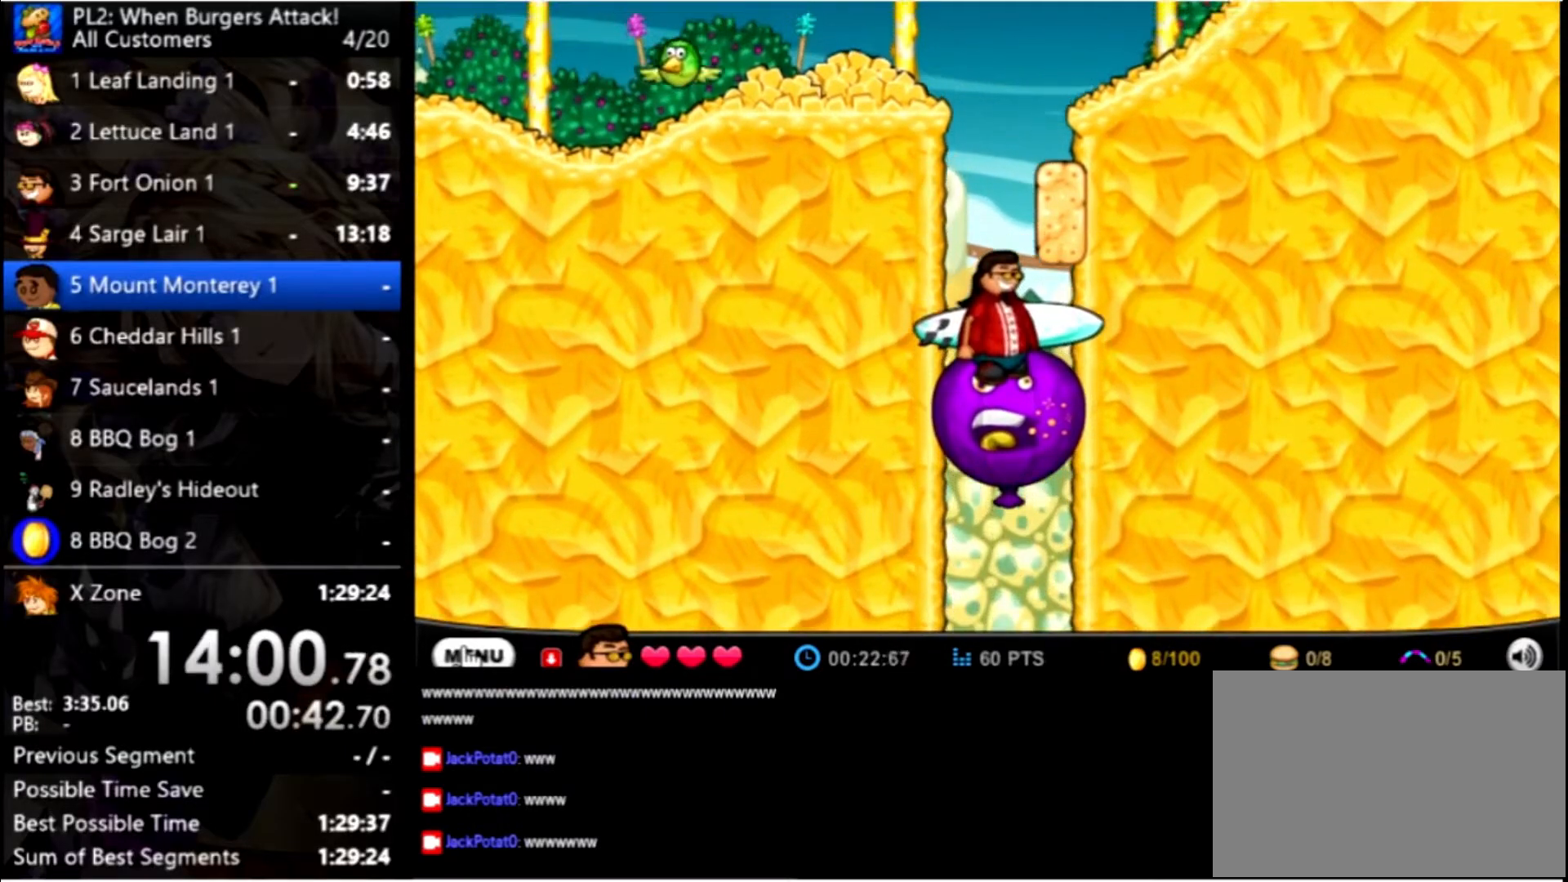
{"keys": [], "mouse": [], "events": []}
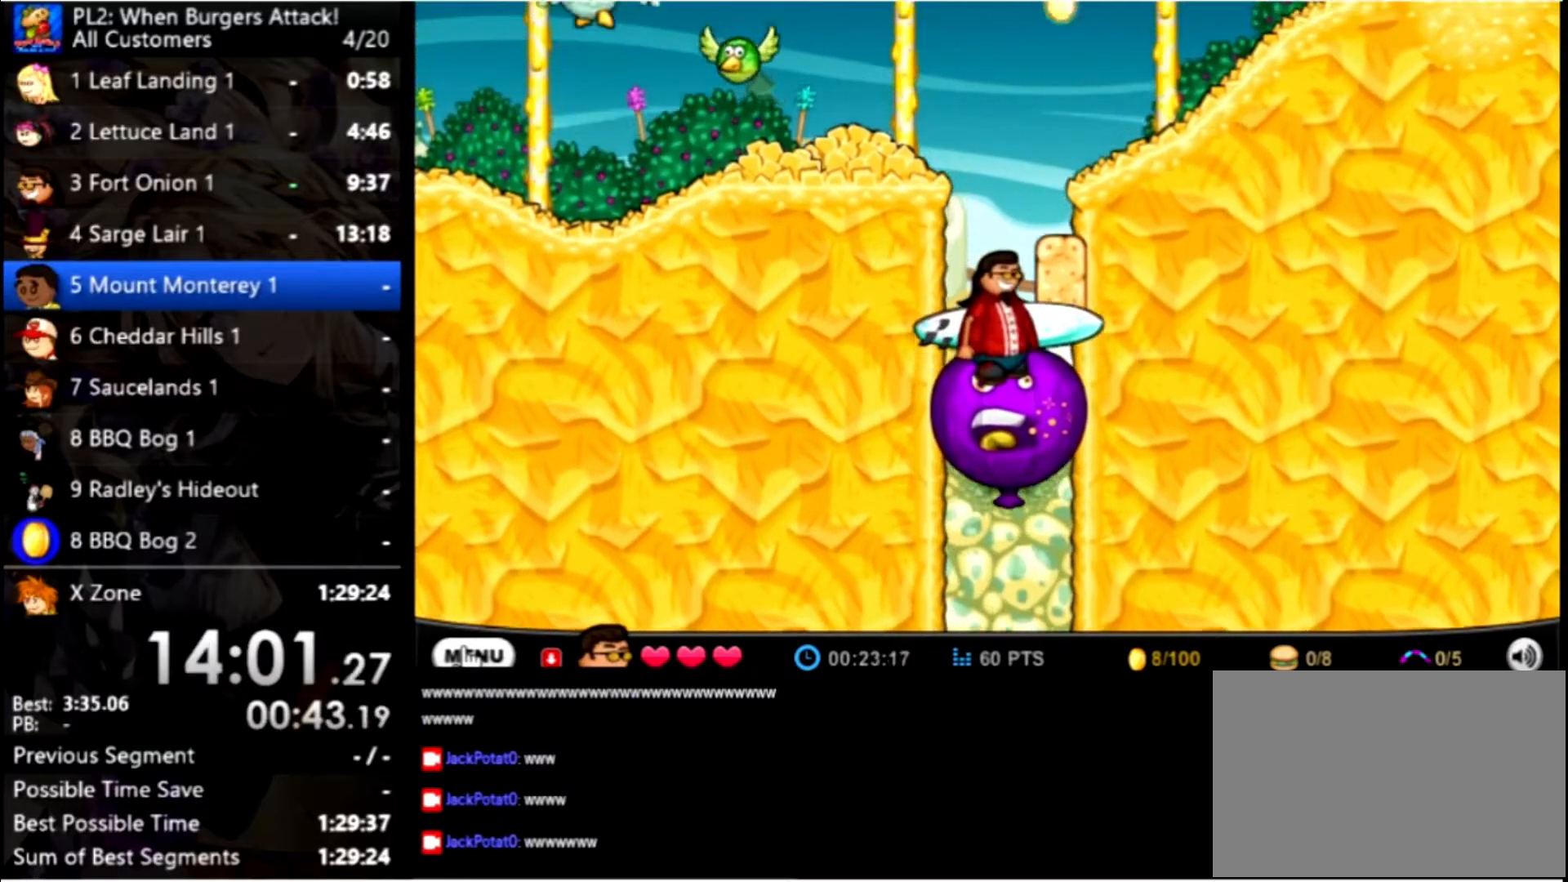
{"keys": ["up"], "mouse": [], "events": [[33, "down", "down"], [133, "down", "up"], [467, "up", "down"]]}
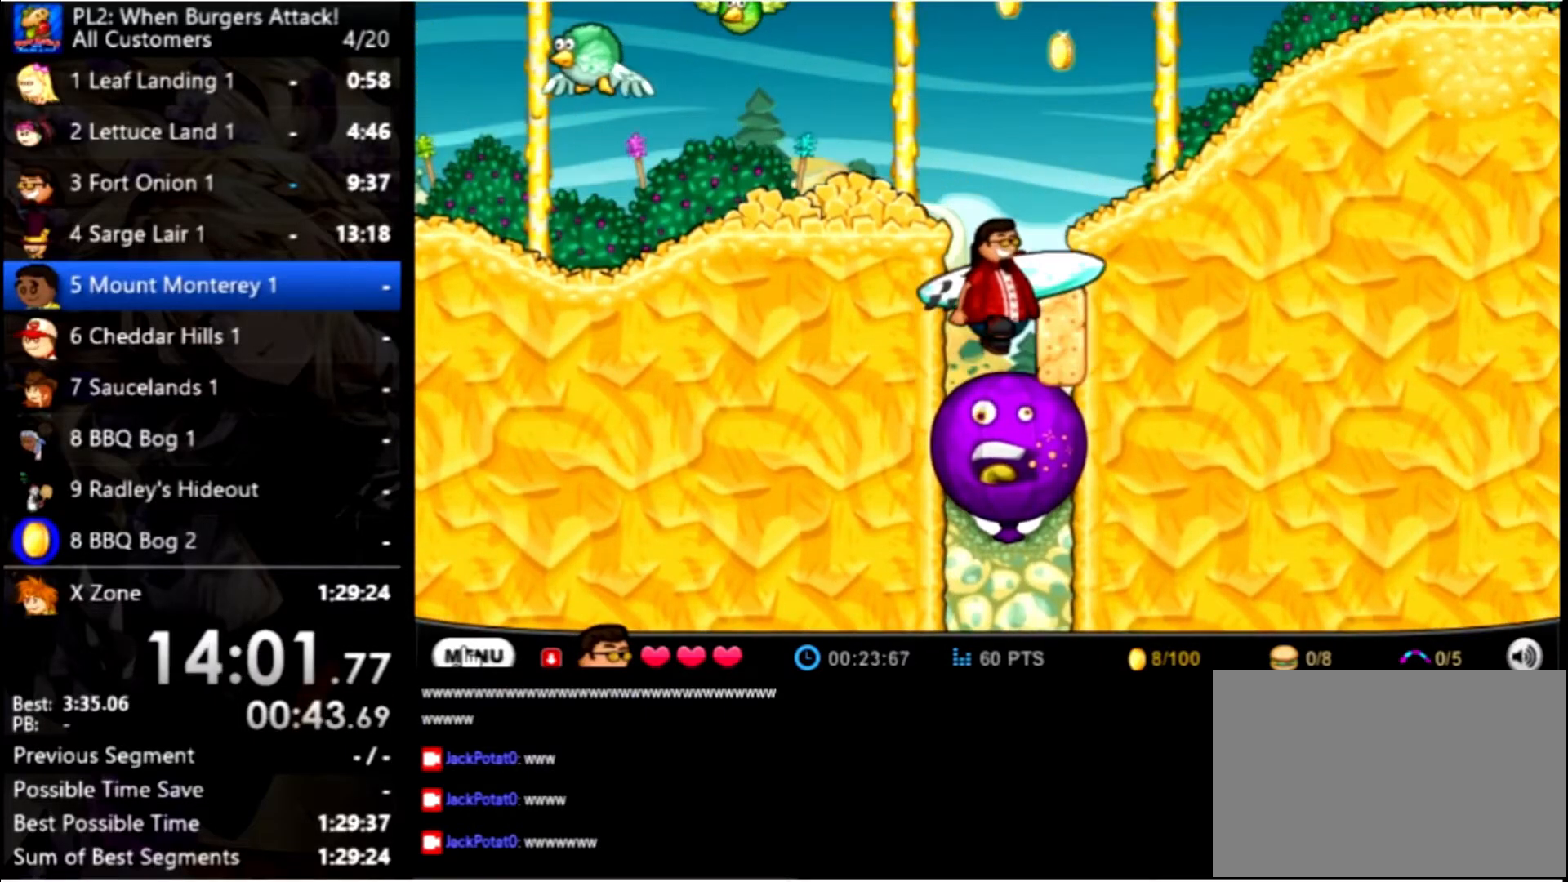
{"keys": [], "mouse": [], "events": [[100, "up", "up"], [267, "down", "down"], [333, "down", "up"]]}
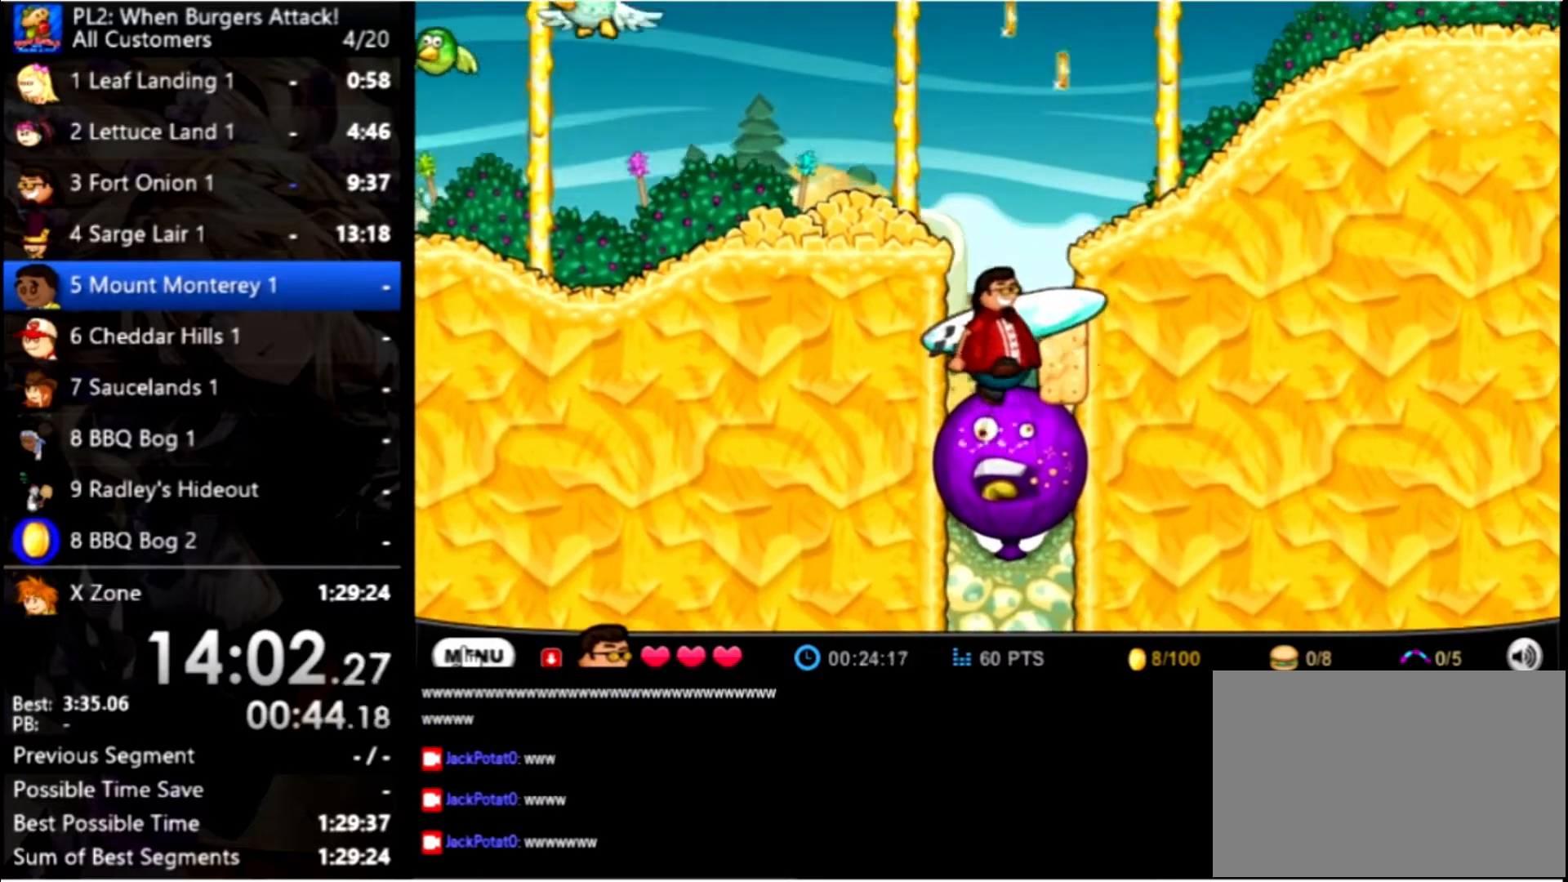
{"keys": ["up"], "mouse": [], "events": [[300, "right", "down"], [400, "right", "up"], [500, "up", "down"]]}
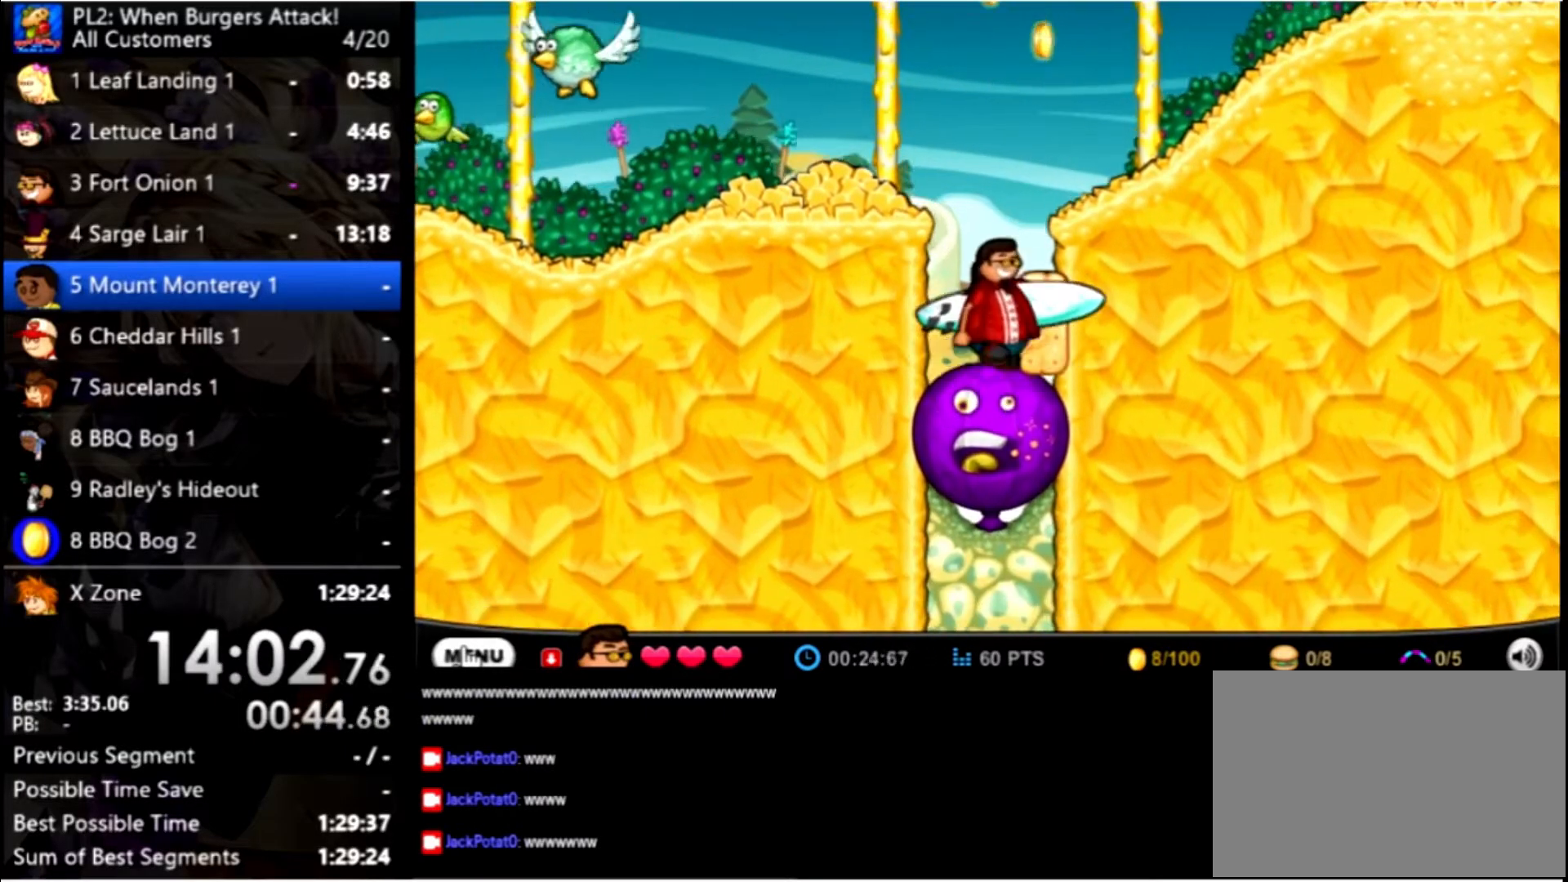
{"keys": [], "mouse": [], "events": [[100, "up", "up"], [233, "down", "down"], [333, "down", "up"]]}
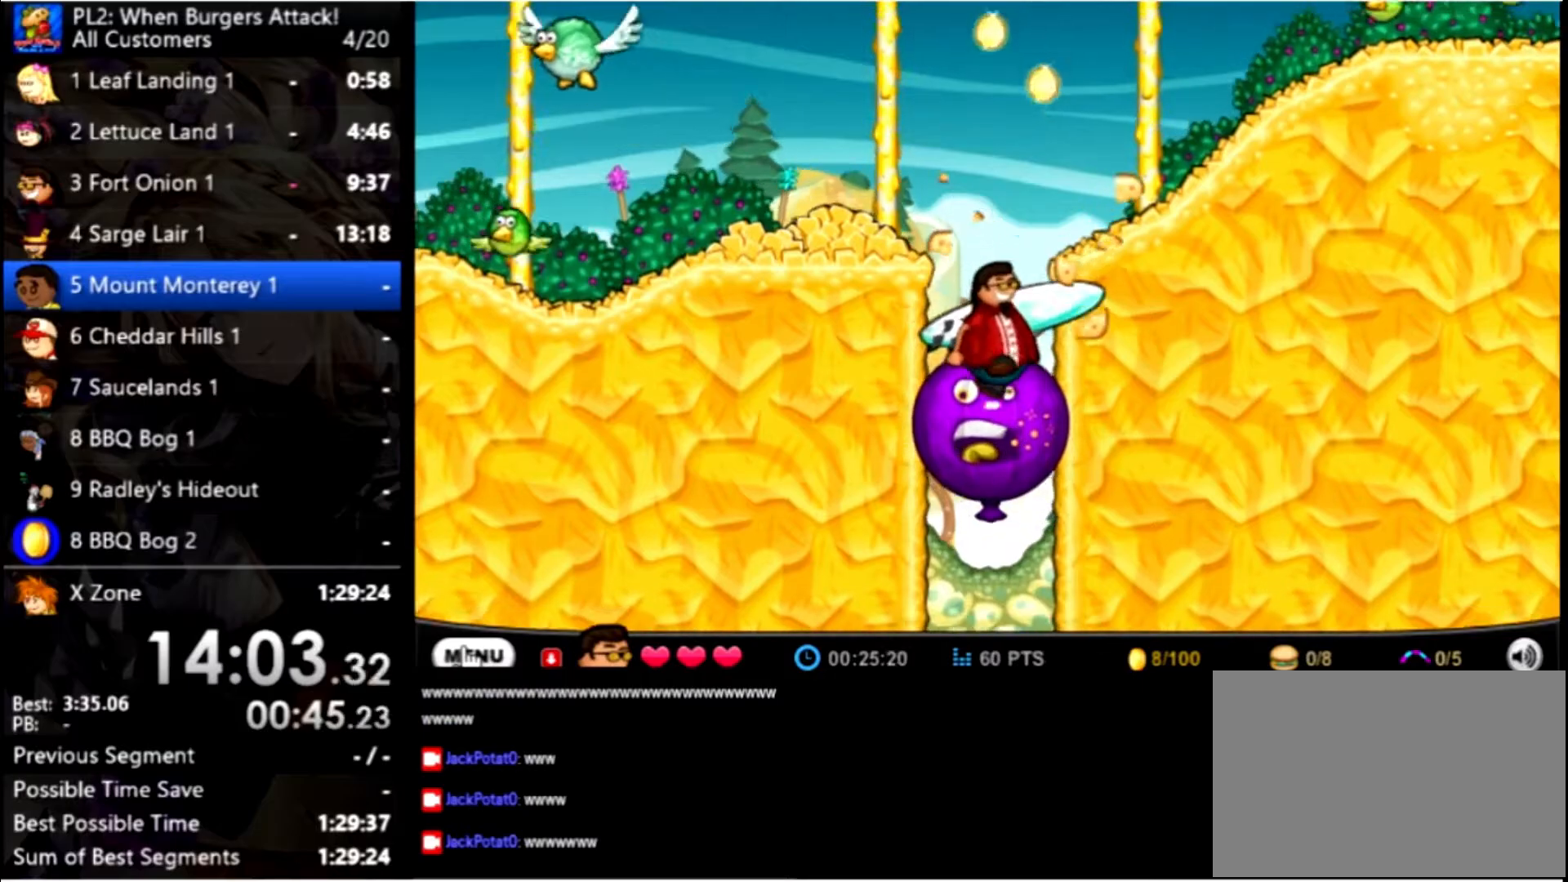
{"keys": [], "mouse": [], "events": []}
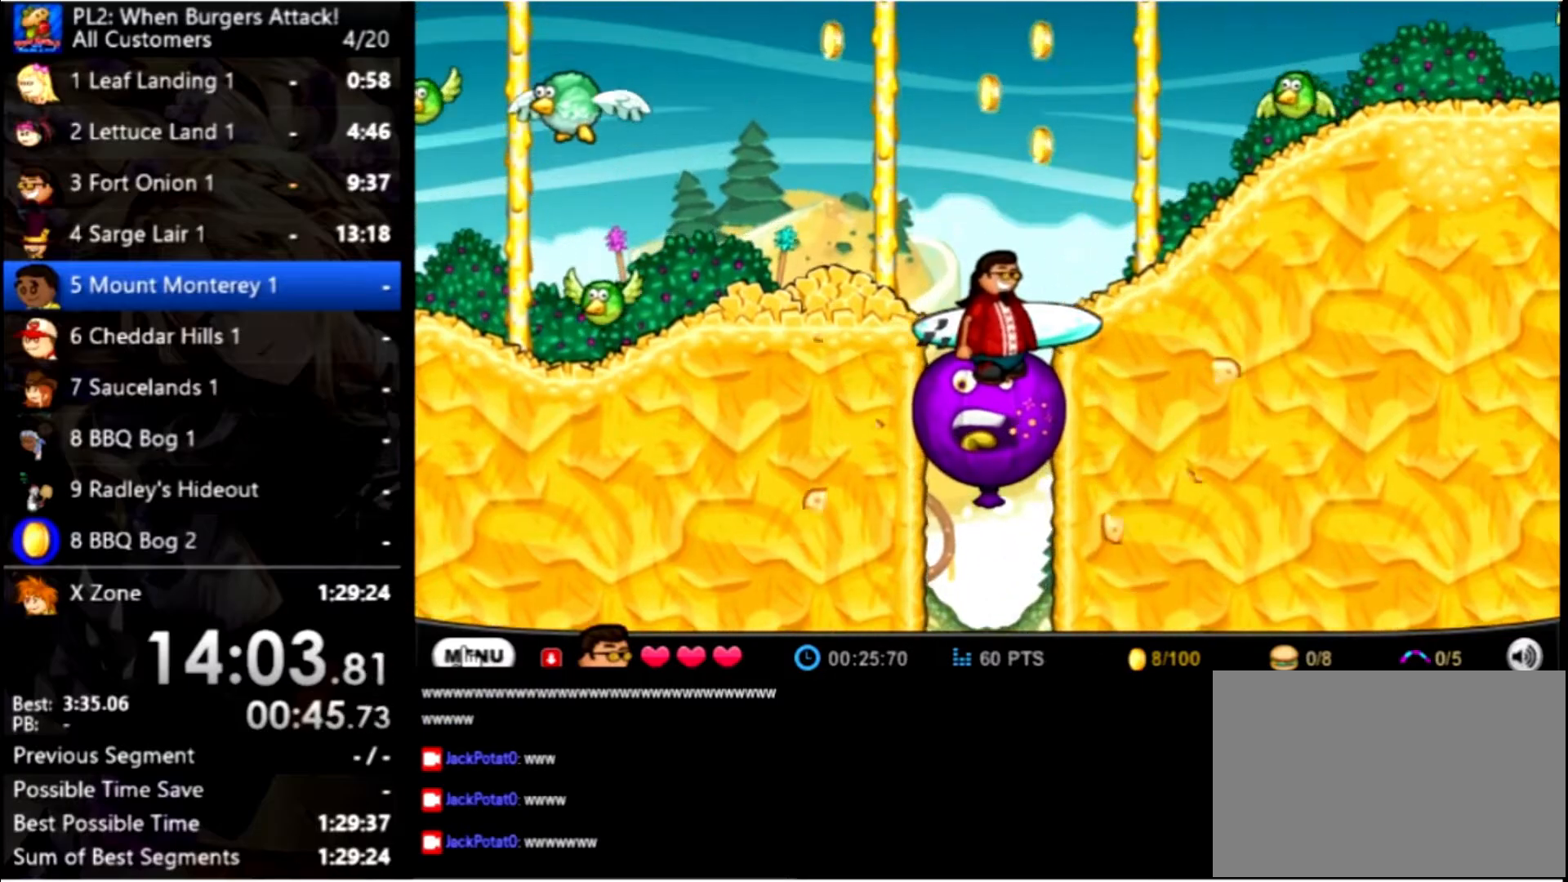
{"keys": [], "mouse": [], "events": []}
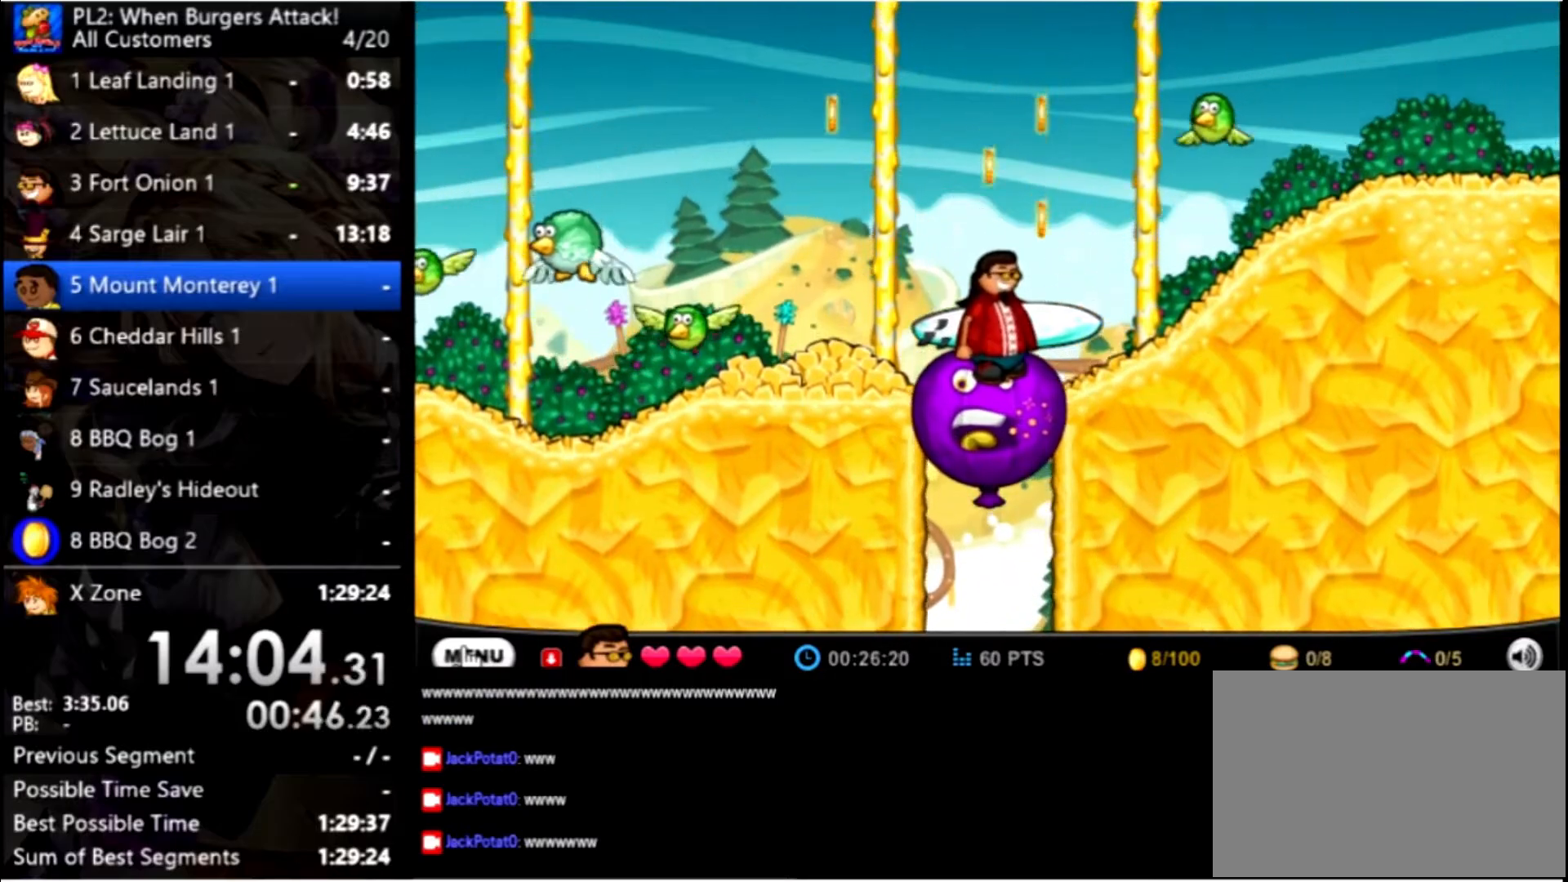
{"keys": [], "mouse": [], "events": []}
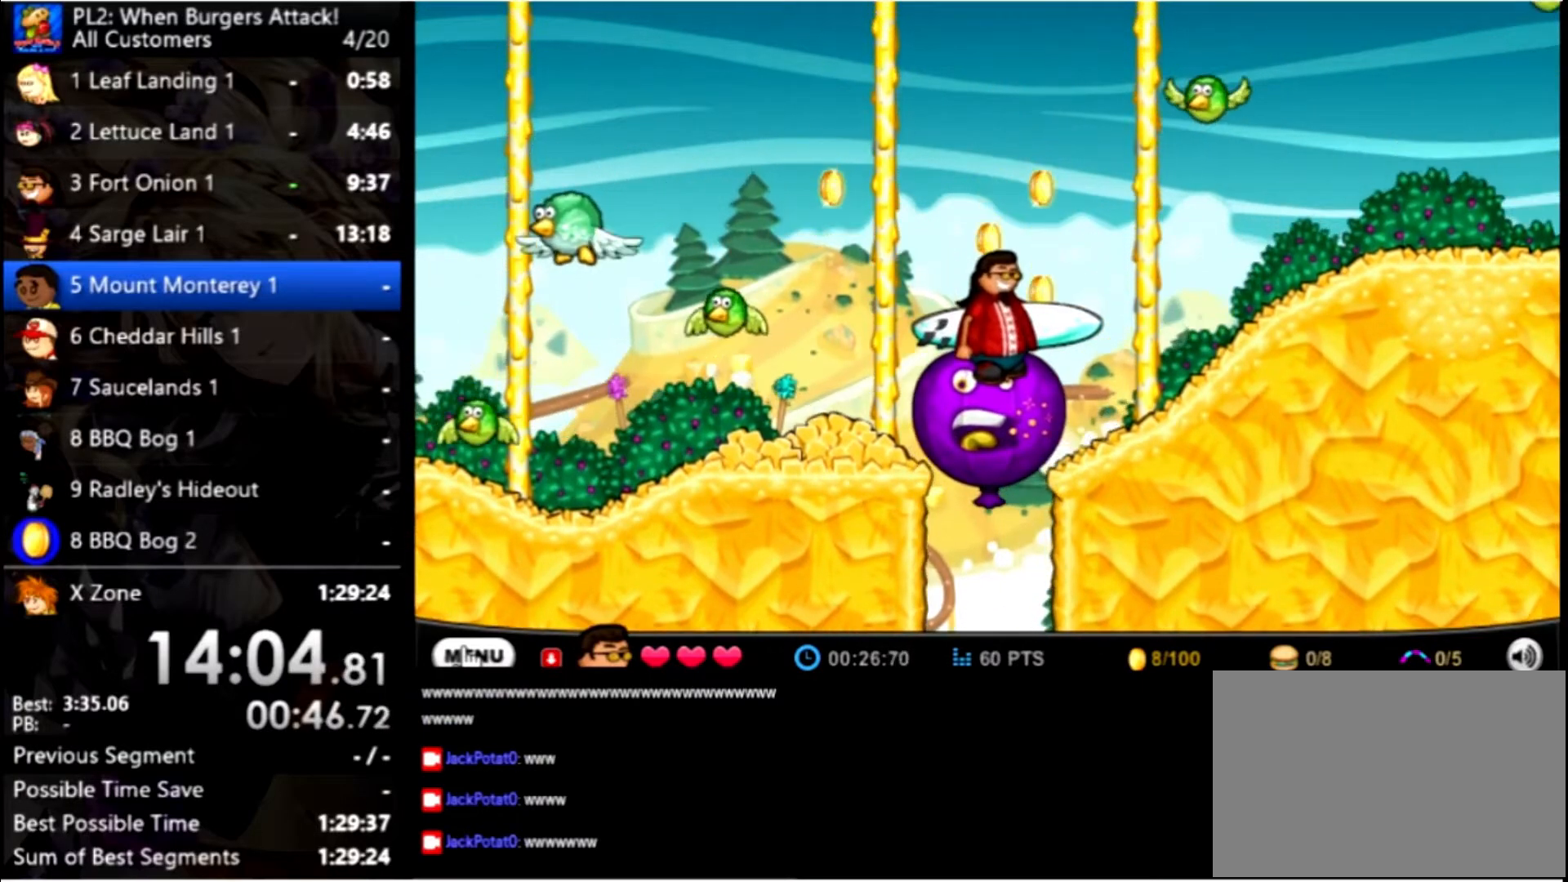
{"keys": [], "mouse": [], "events": []}
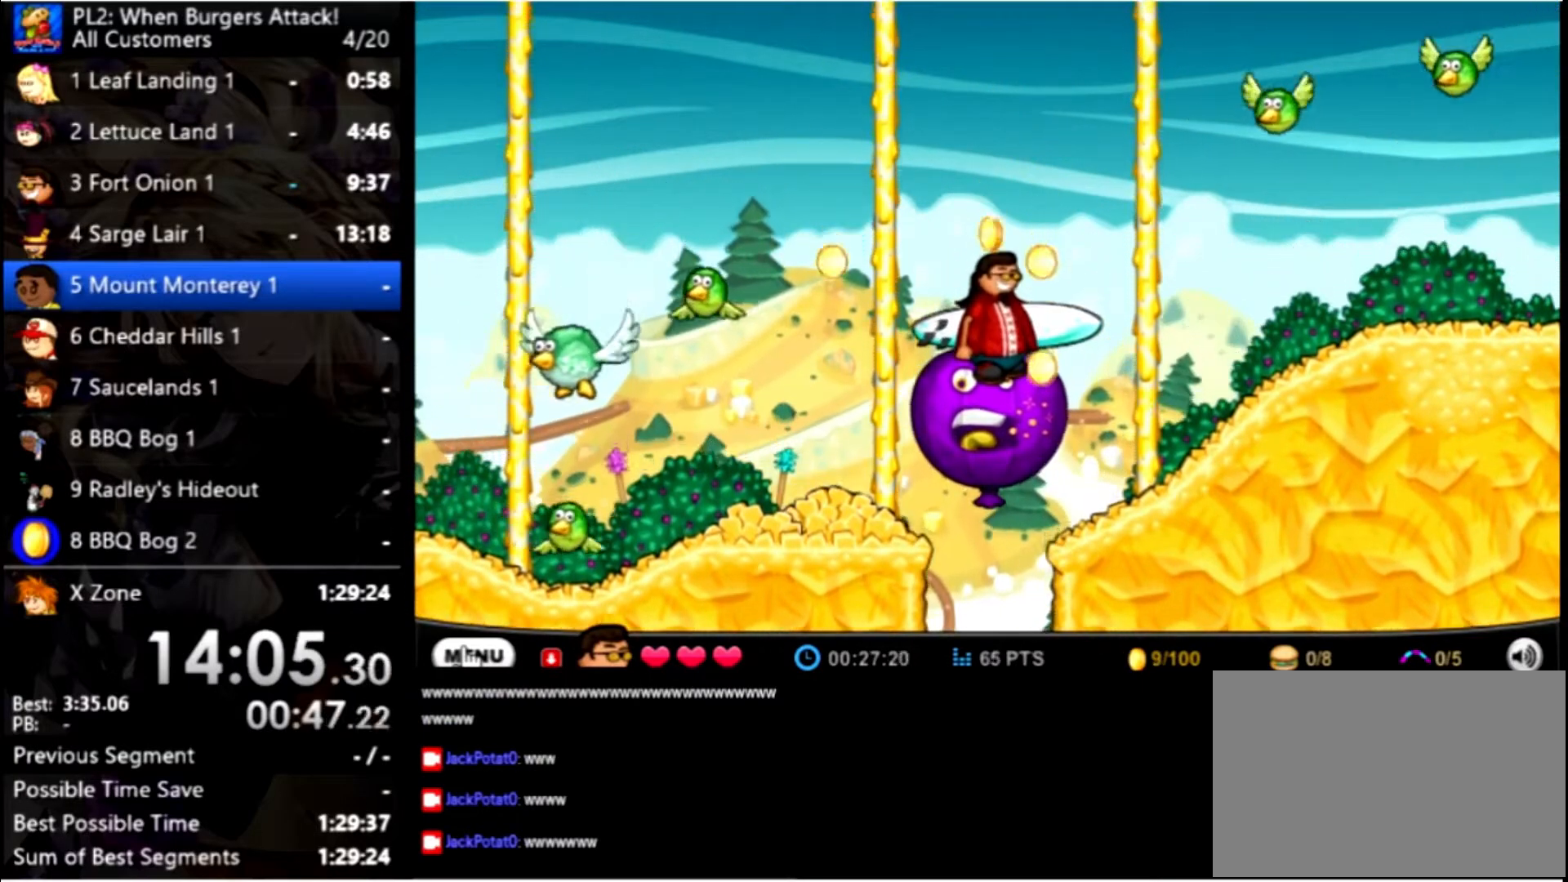
{"keys": [], "mouse": [], "events": []}
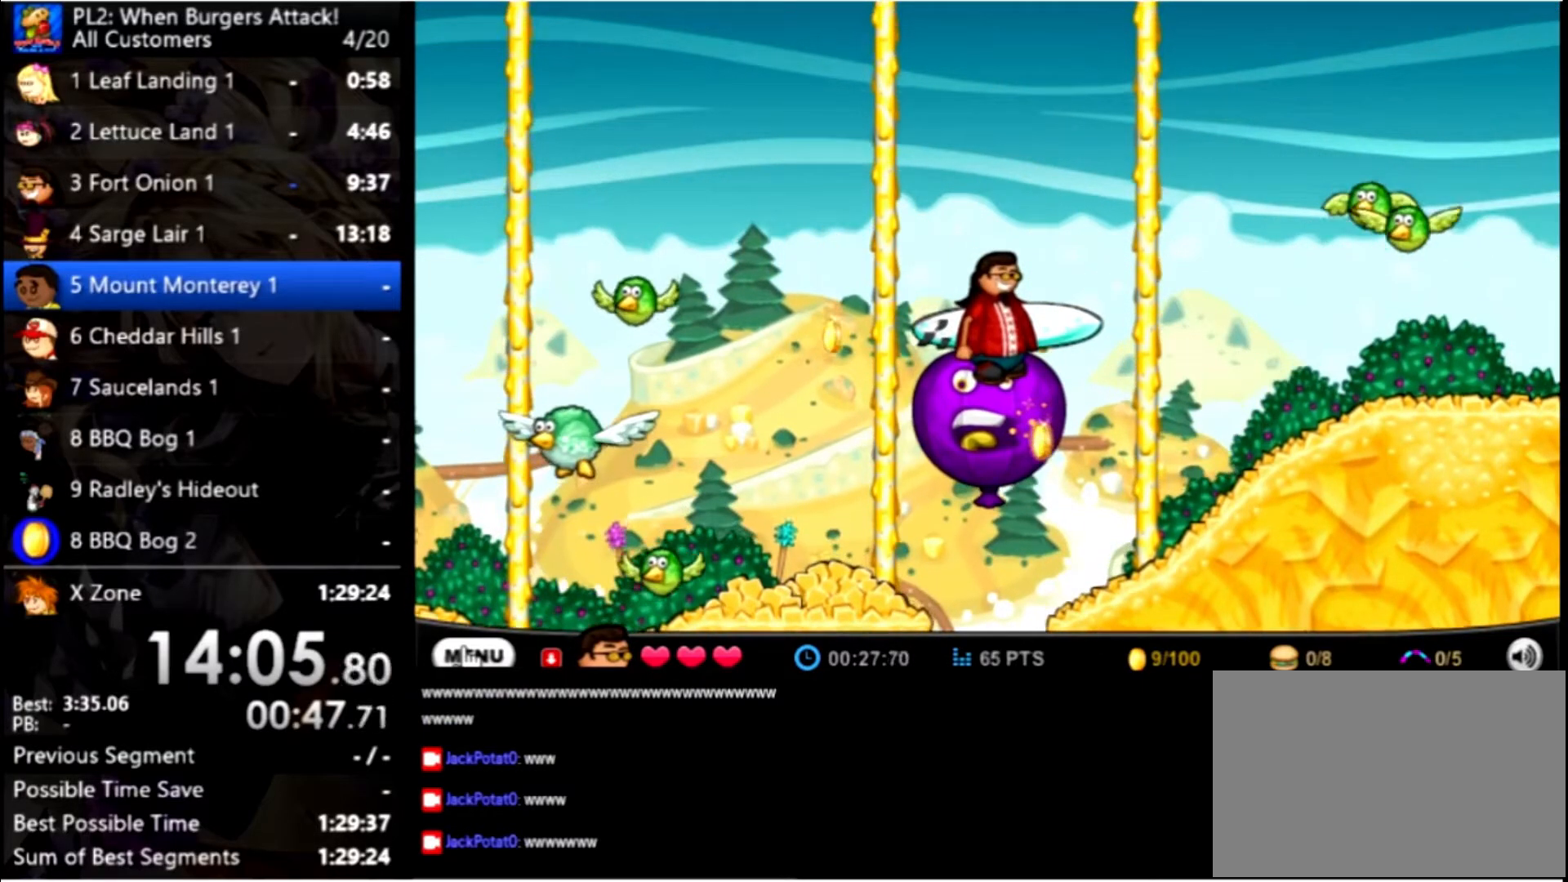
{"keys": [], "mouse": [], "events": []}
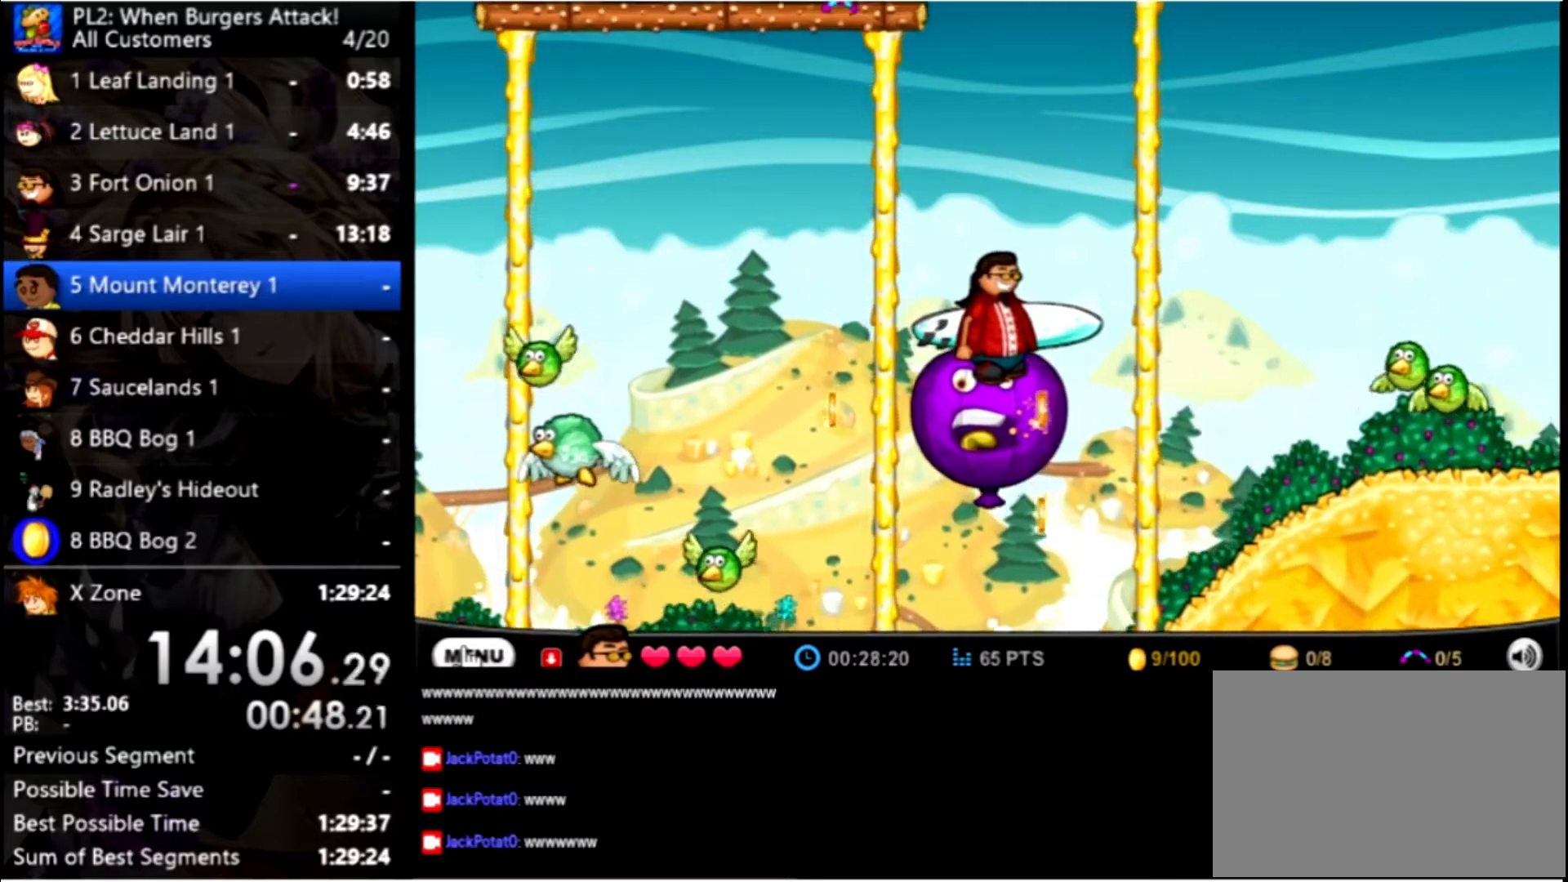
{"keys": [], "mouse": [], "events": []}